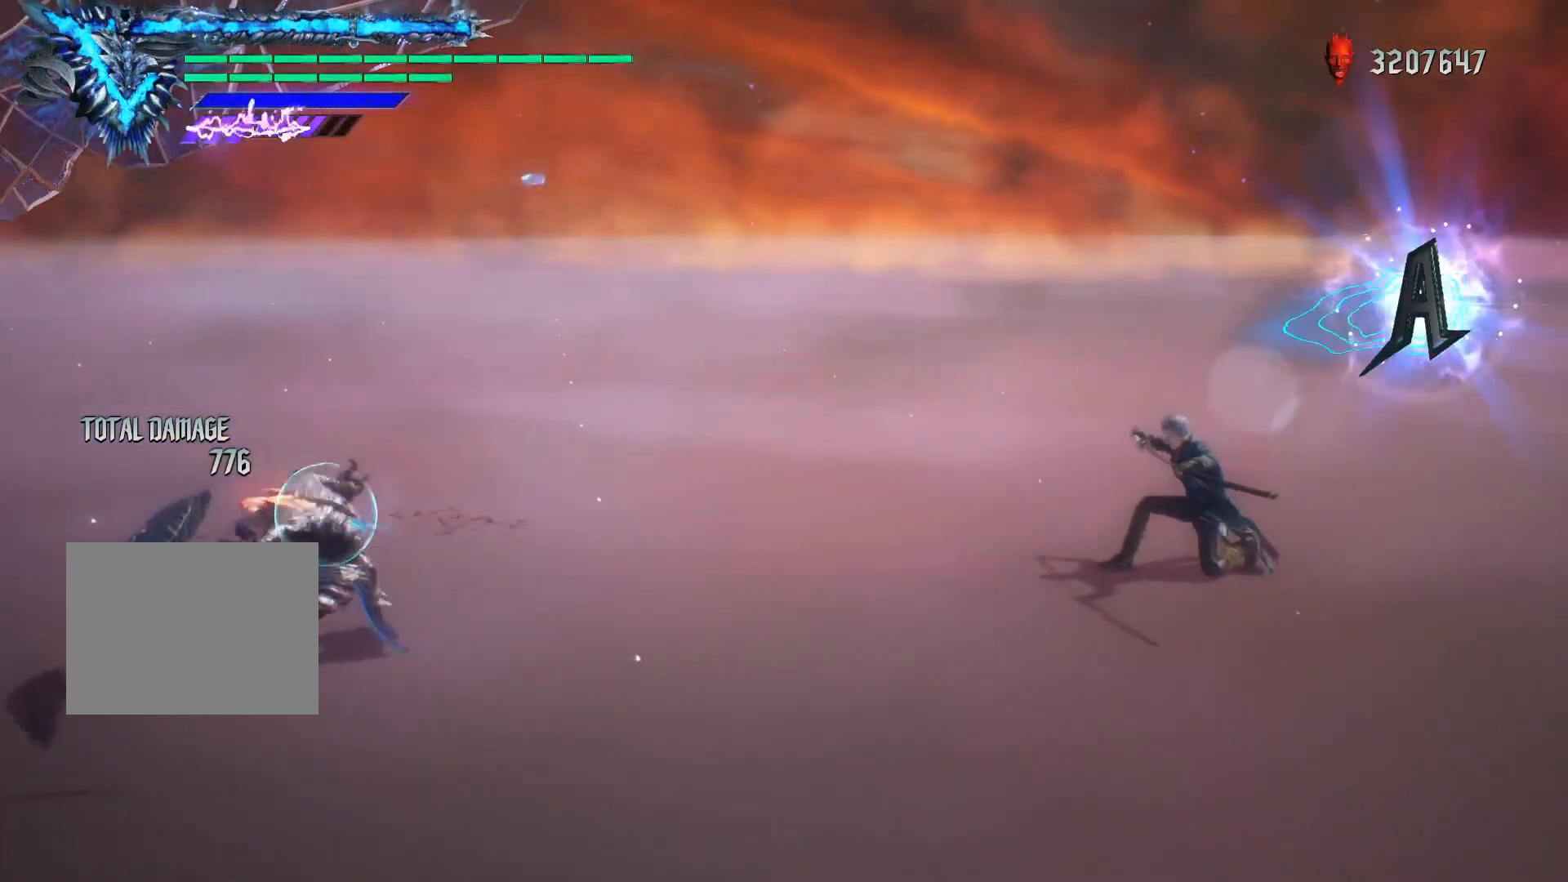
Gameplay with a controller (Xbox layout); each line is a JSON object with the inputs held at the frame after it. "events" lists button and stick changes between this image and that frame as [ms after this image, input, new state], when the widget could be followed in between. Not read: L3 R3.
{"buttons": ["Y", "R1"], "left_stick": "center", "right_stick": "center", "events": [[250, "left_stick", "center"], [383, "Y", "down"]]}
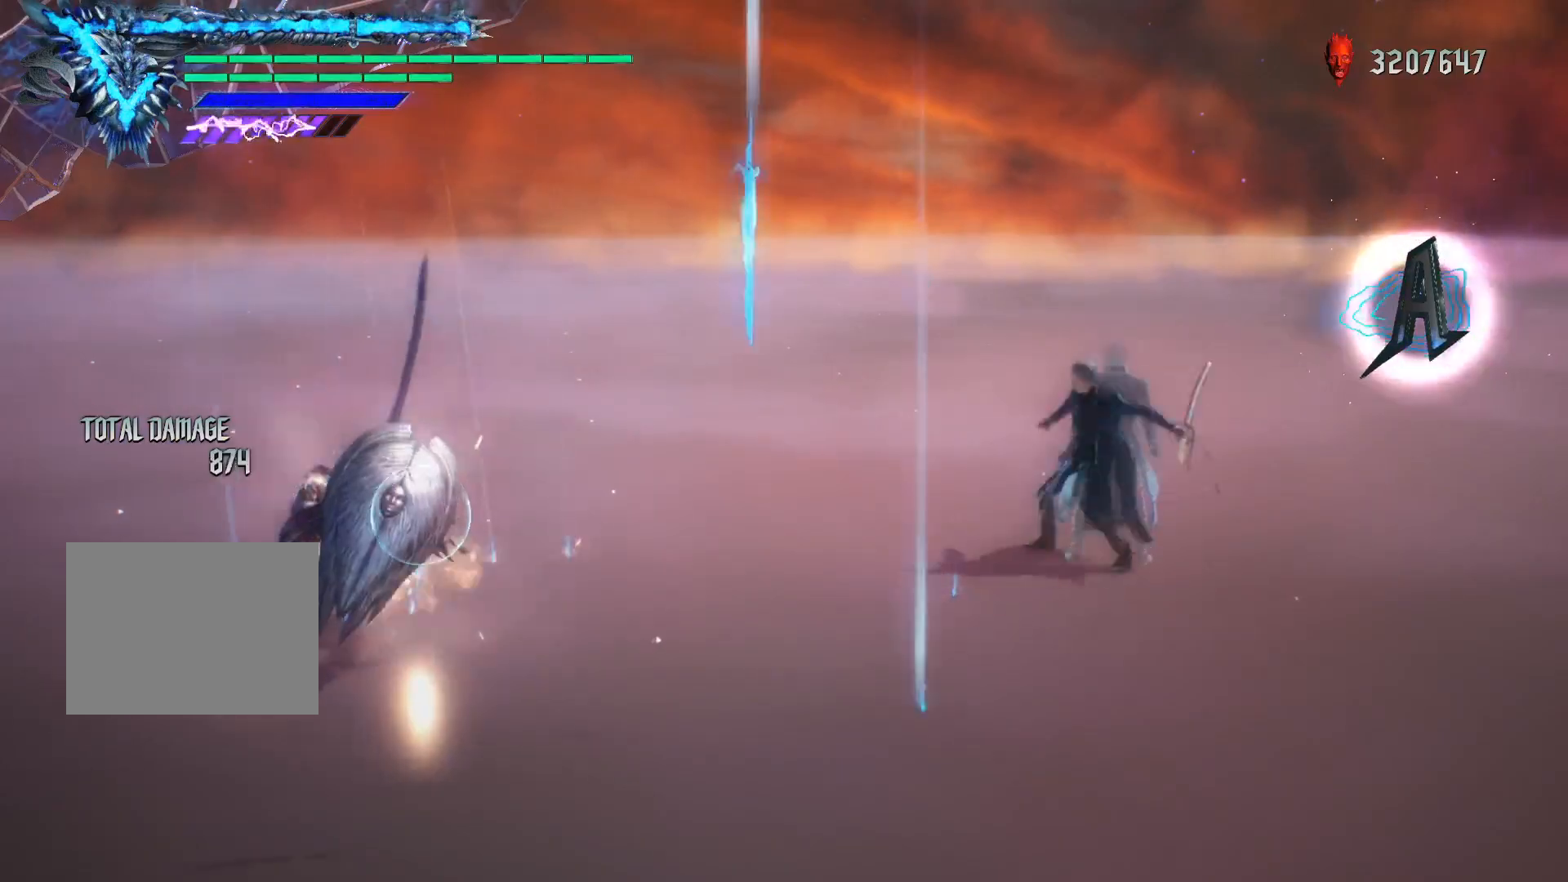
{"buttons": ["R1"], "left_stick": "center", "right_stick": "center", "events": [[50, "Y", "up"], [250, "Y", "down"], [383, "Y", "up"]]}
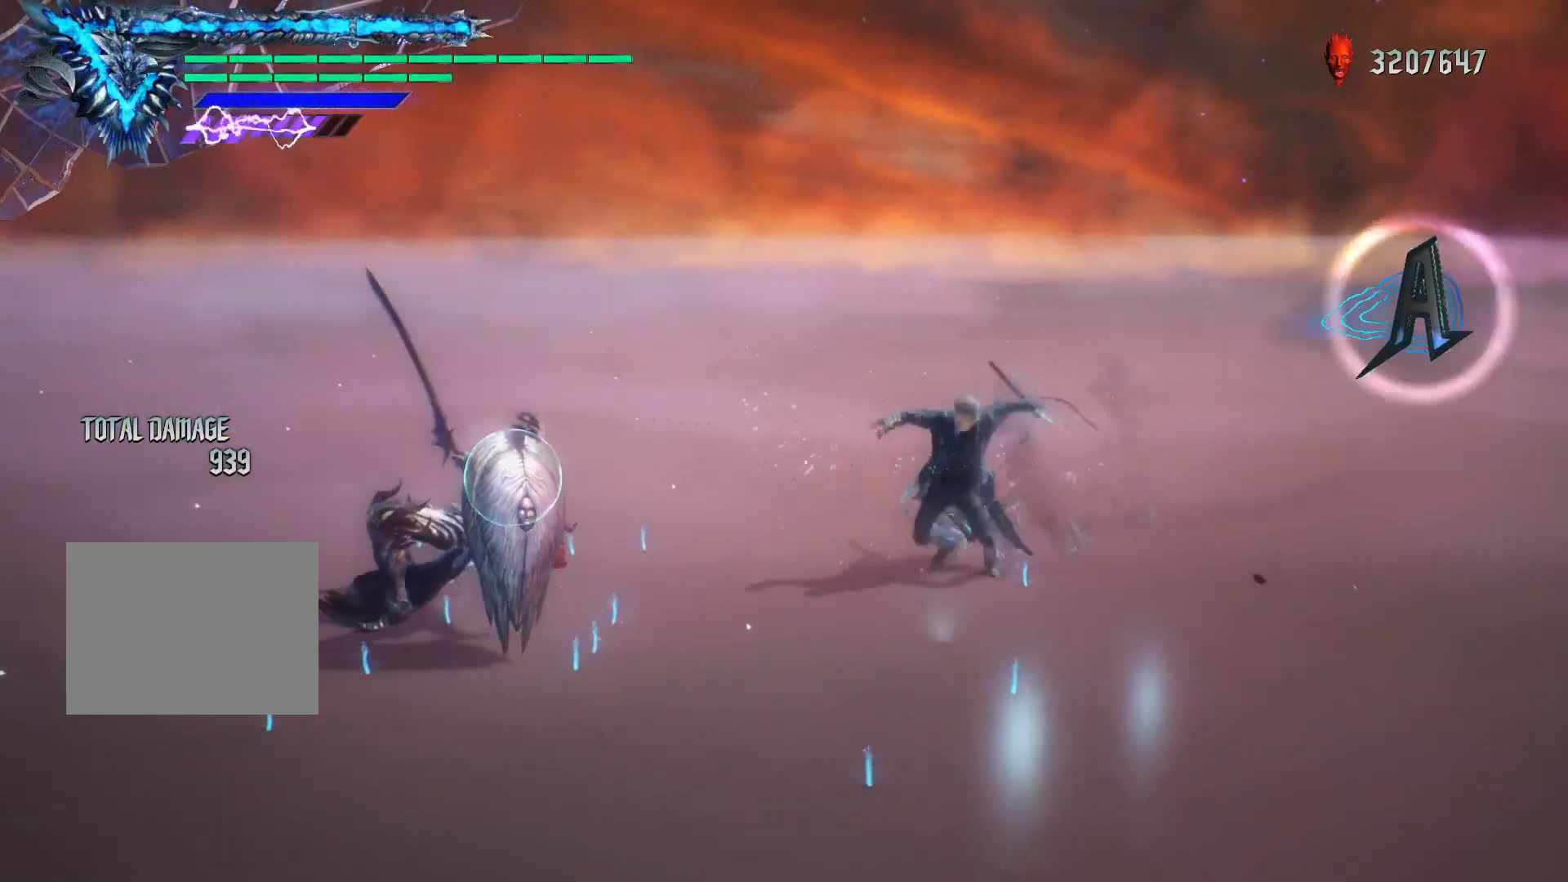
{"buttons": ["R1"], "left_stick": "center", "right_stick": "center", "events": [[100, "Y", "down"], [250, "Y", "up"]]}
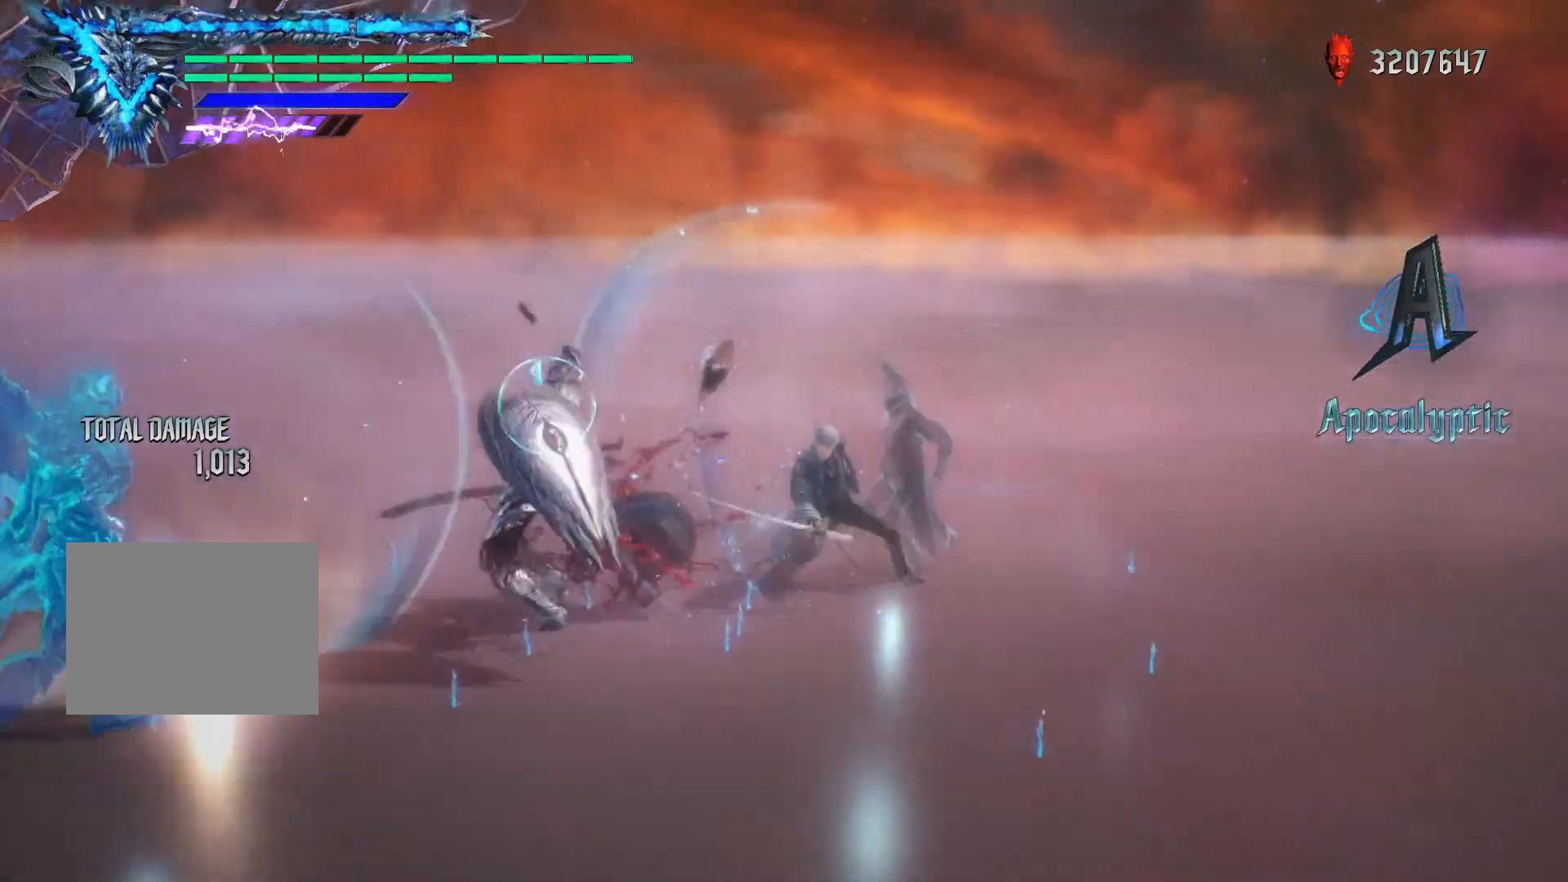
{"buttons": ["Y", "R1"], "left_stick": "center", "right_stick": "center", "events": [[383, "Y", "down"]]}
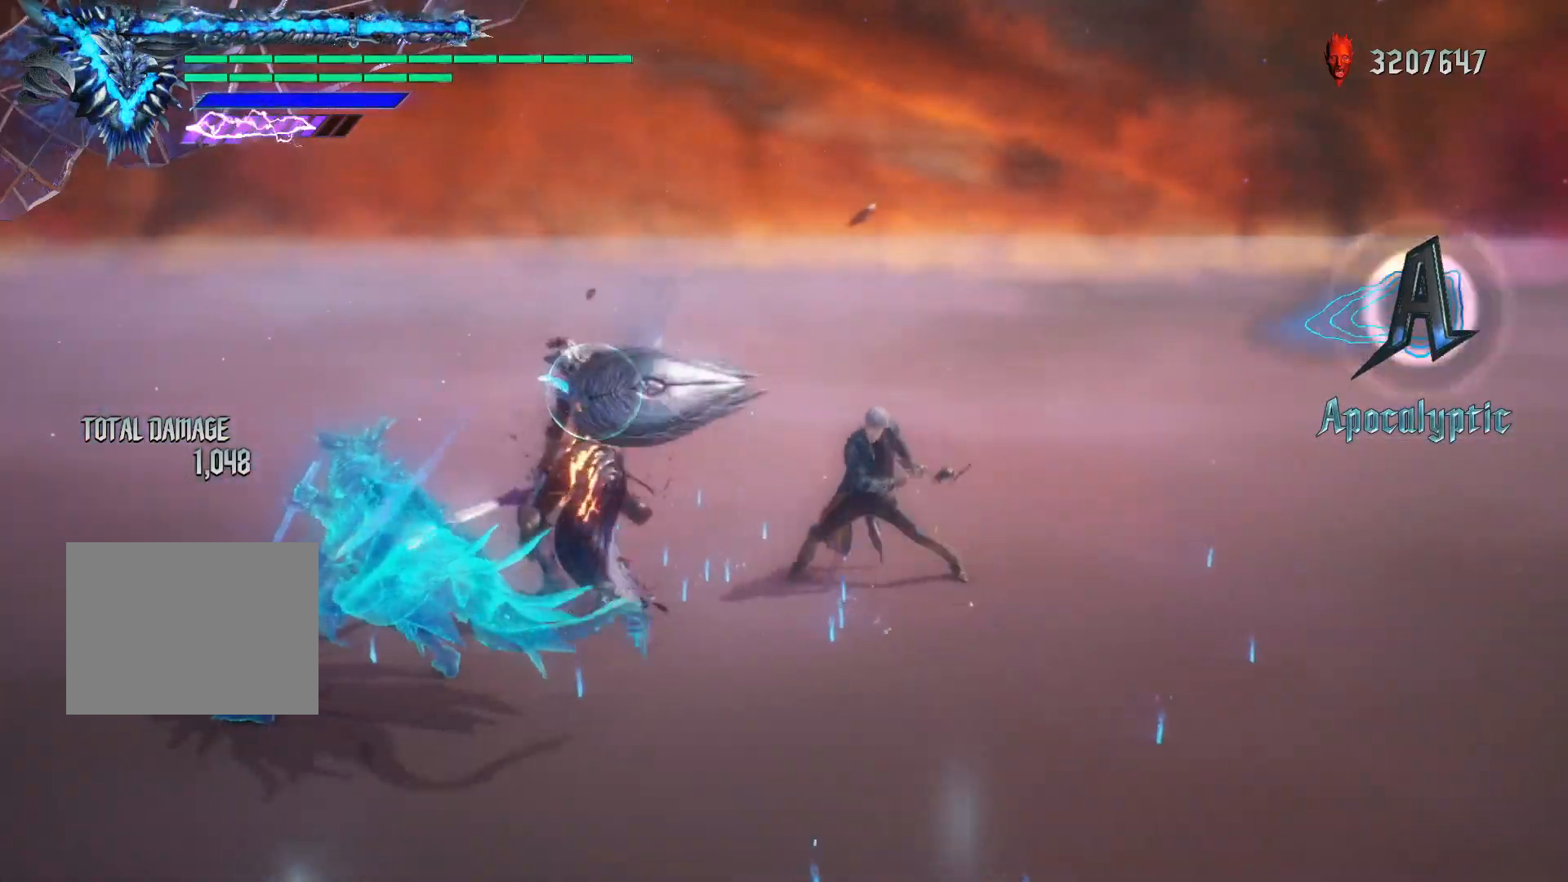
{"buttons": ["Y", "R1"], "left_stick": "center", "right_stick": "center", "events": [[33, "Y", "up"], [133, "Y", "down"], [250, "Y", "up"], [300, "Y", "down"], [417, "Y", "up"], [500, "Y", "down"]]}
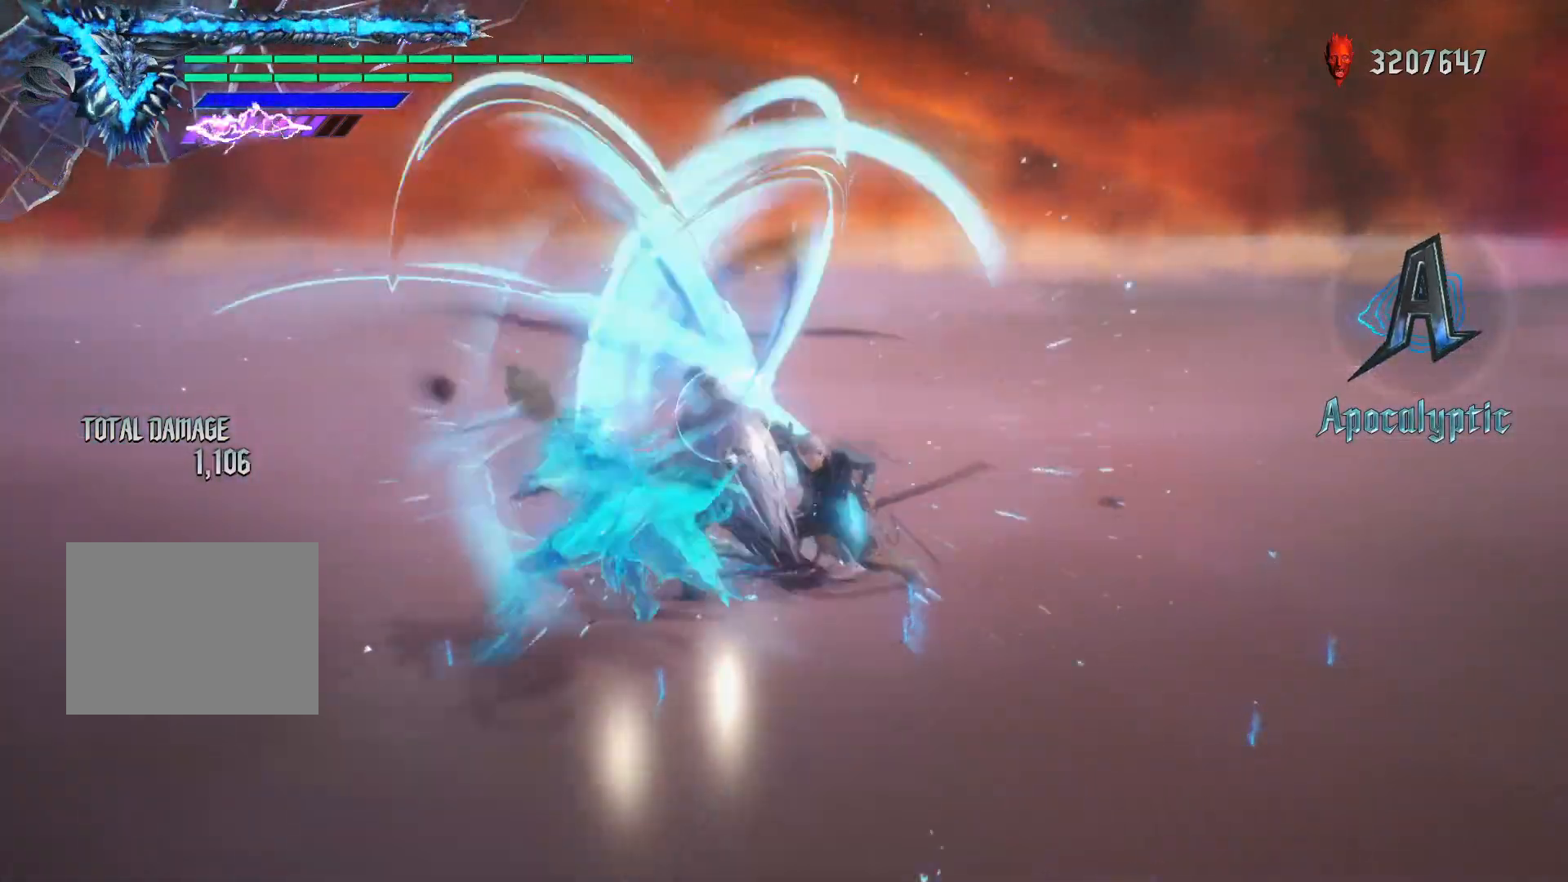
{"buttons": ["R1"], "left_stick": "center", "right_stick": "center", "events": [[100, "Y", "up"], [183, "Y", "down"], [267, "Y", "up"], [333, "Y", "down"], [417, "Y", "up"]]}
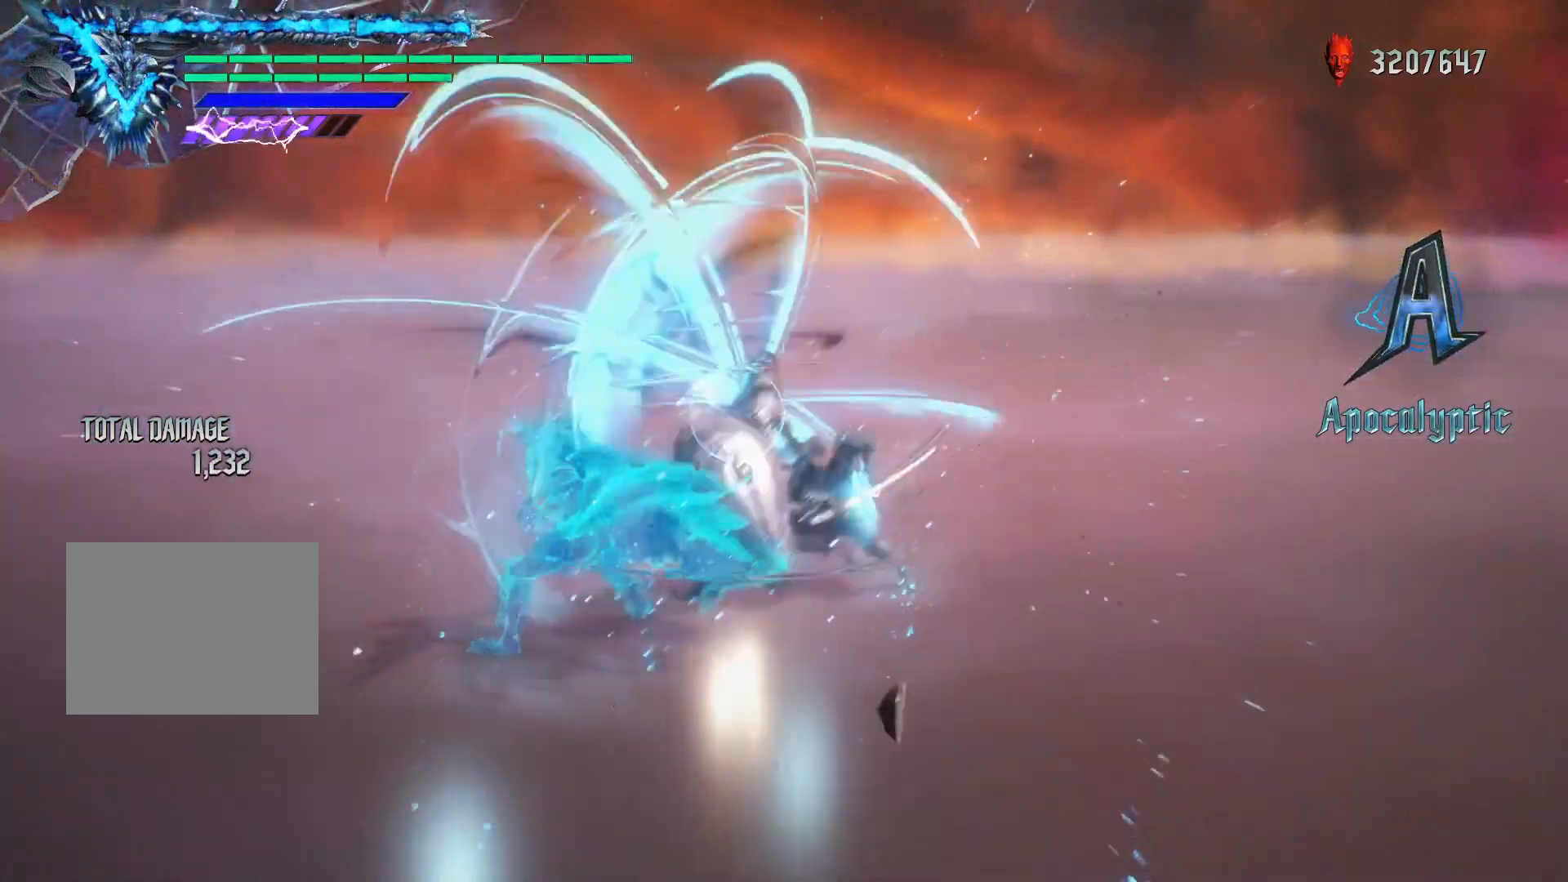
{"buttons": ["Y", "R1"], "left_stick": "center", "right_stick": "center", "events": [[17, "Y", "down"], [117, "Y", "up"], [467, "Y", "down"]]}
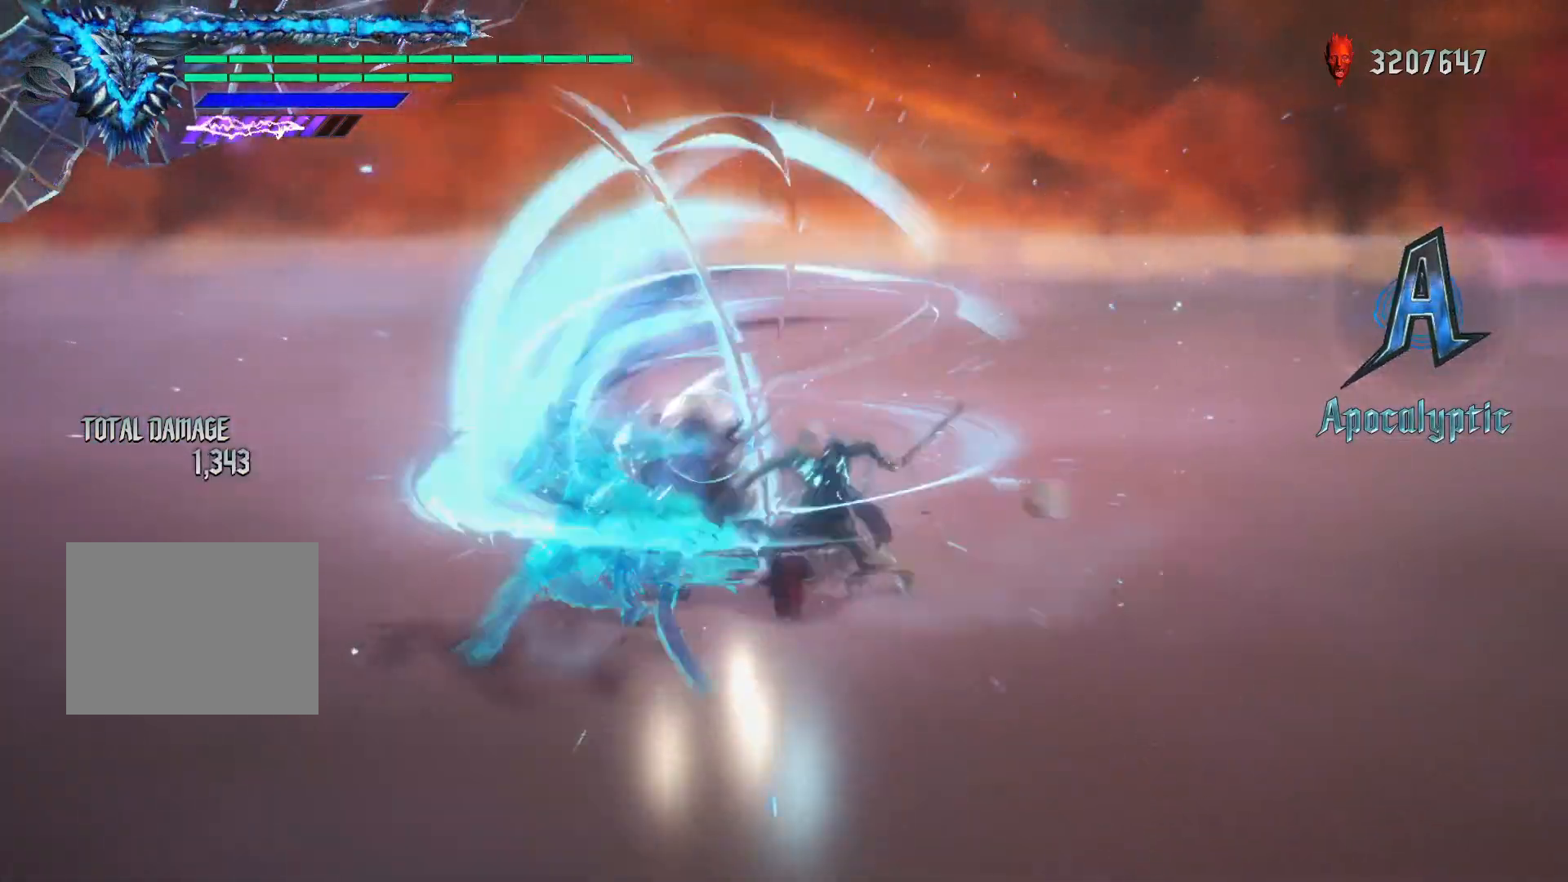
{"buttons": ["Y", "R1"], "left_stick": "center", "right_stick": "center", "events": []}
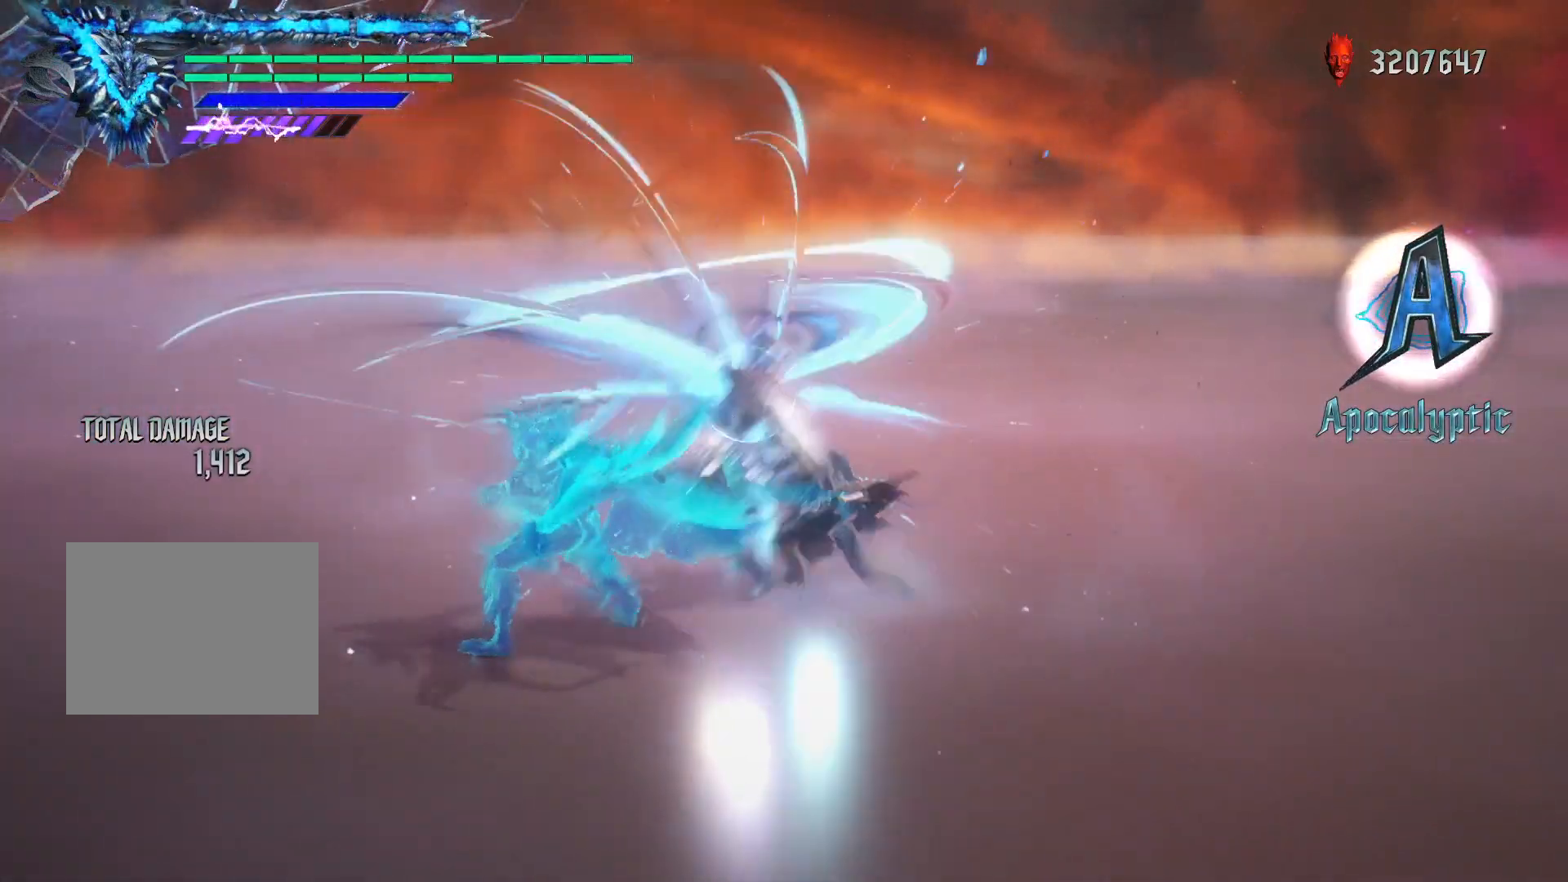
{"buttons": ["Y", "R1"], "left_stick": "center", "right_stick": "center", "events": []}
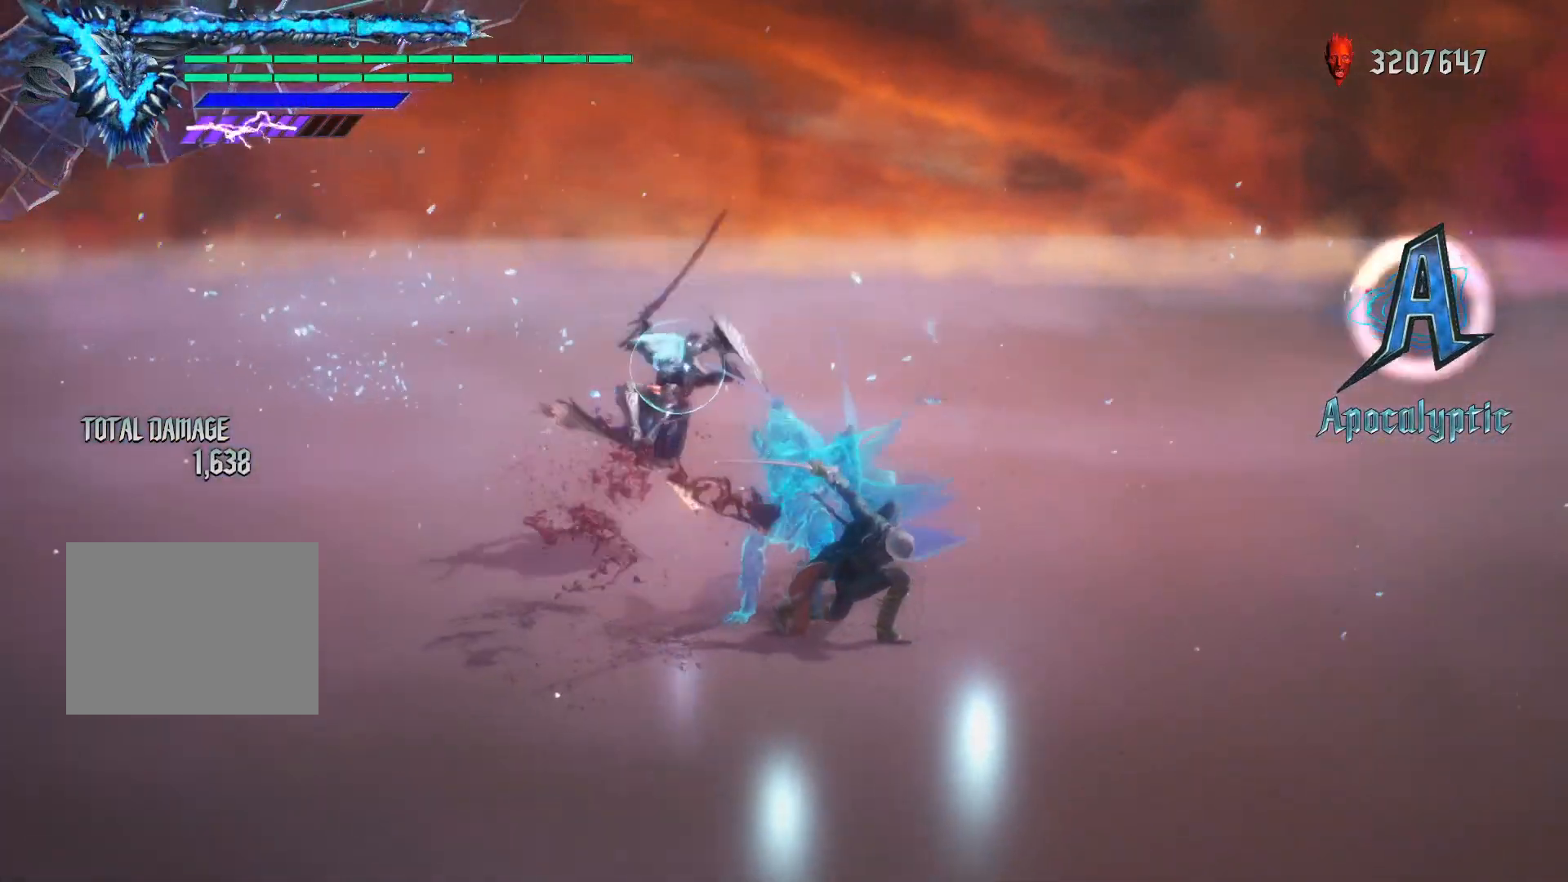
{"buttons": ["R1"], "left_stick": "center", "right_stick": "center", "events": [[150, "Y", "up"]]}
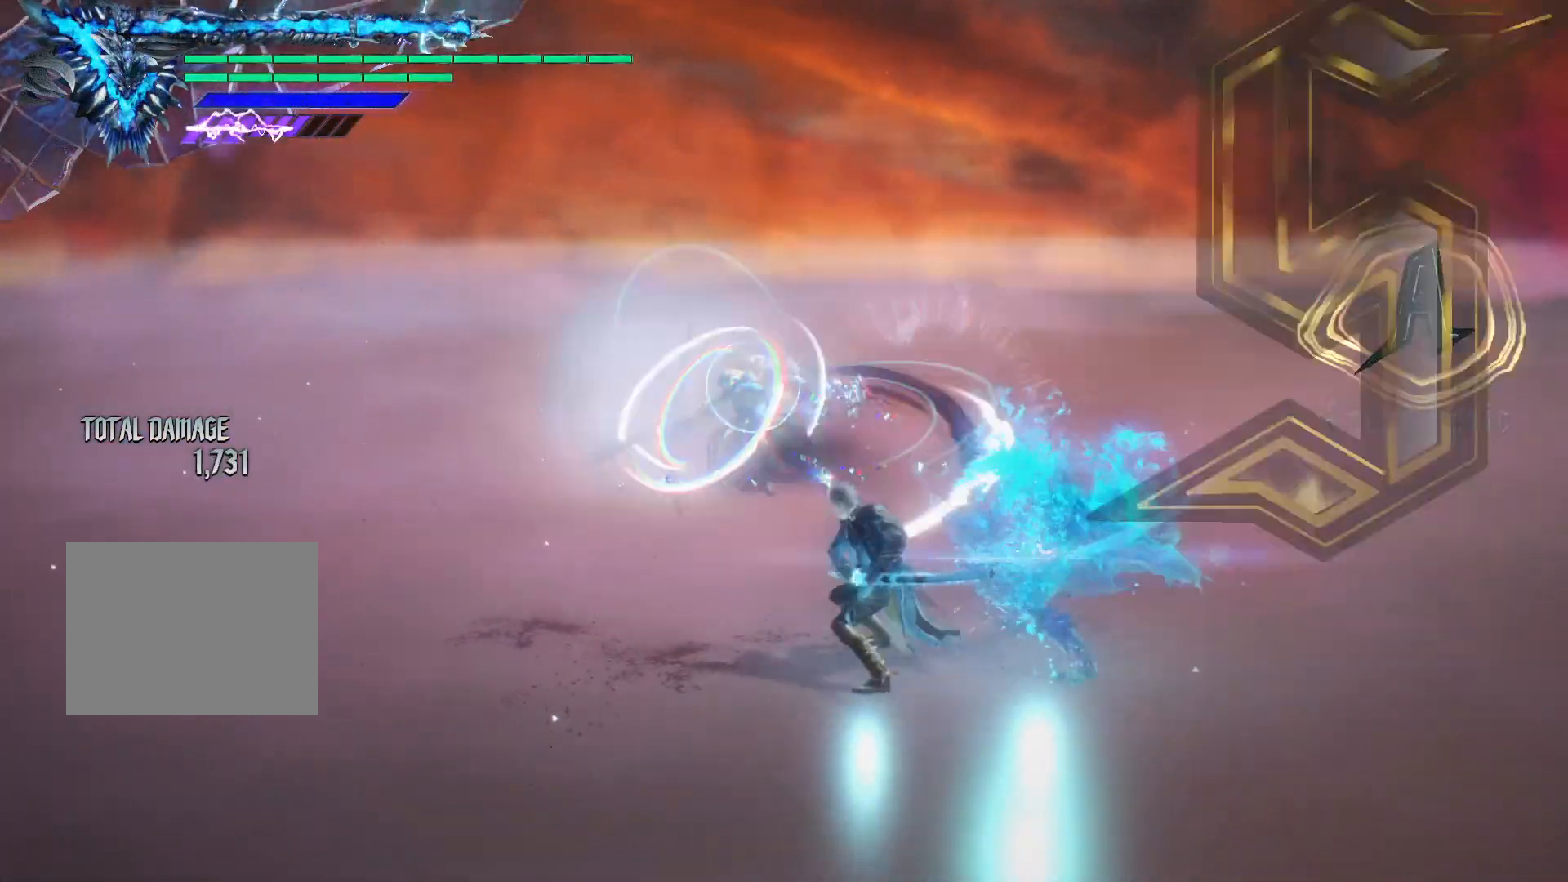
{"buttons": ["R1"], "left_stick": "center", "right_stick": "center", "events": []}
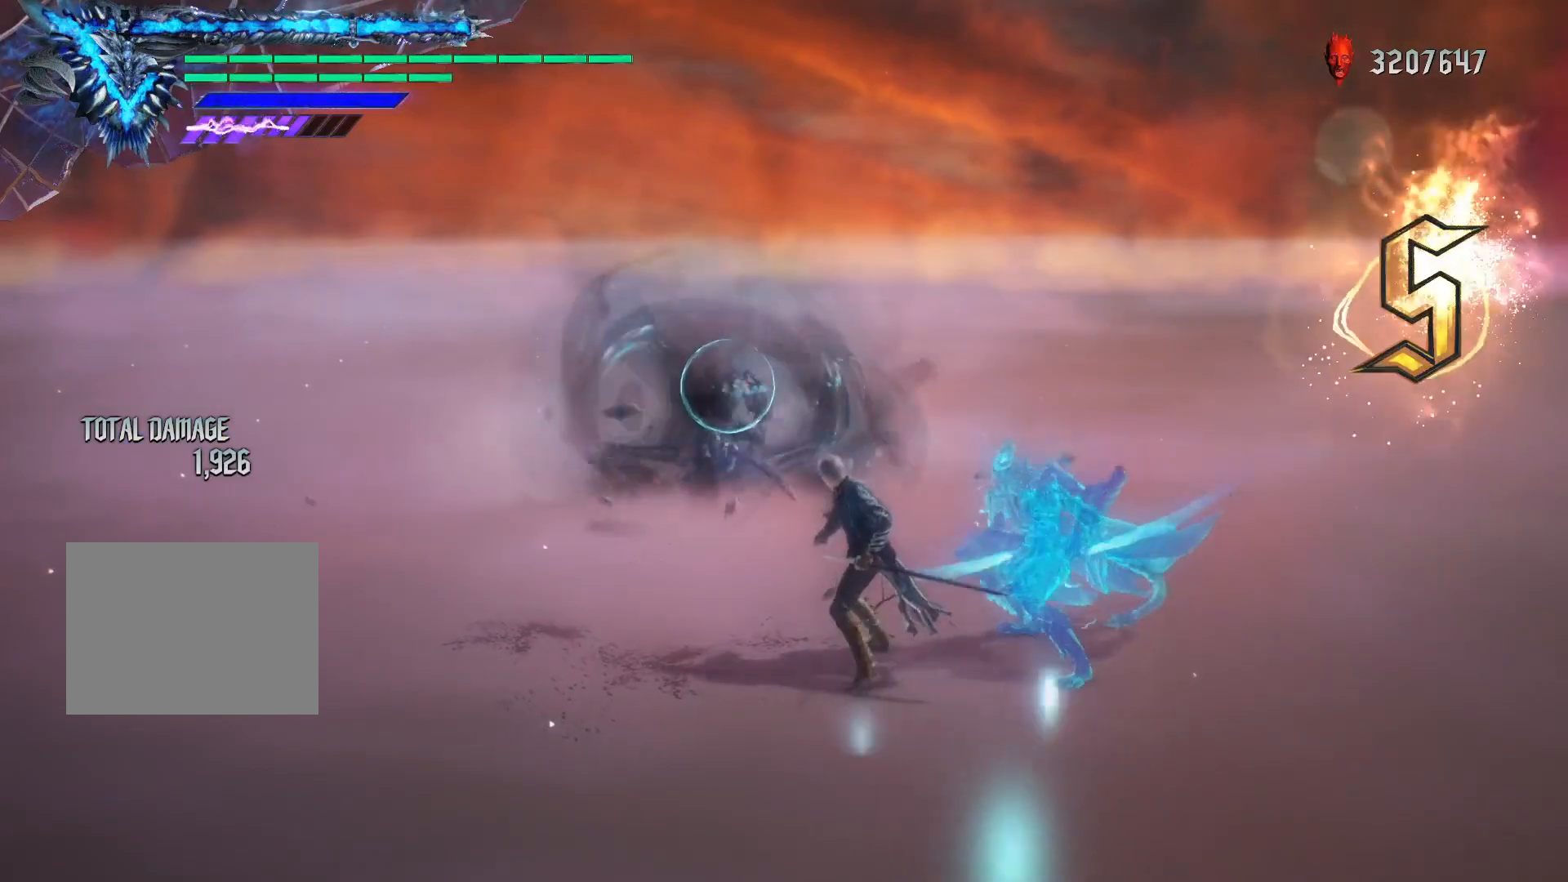
{"buttons": ["R1"], "left_stick": "center", "right_stick": "center", "events": []}
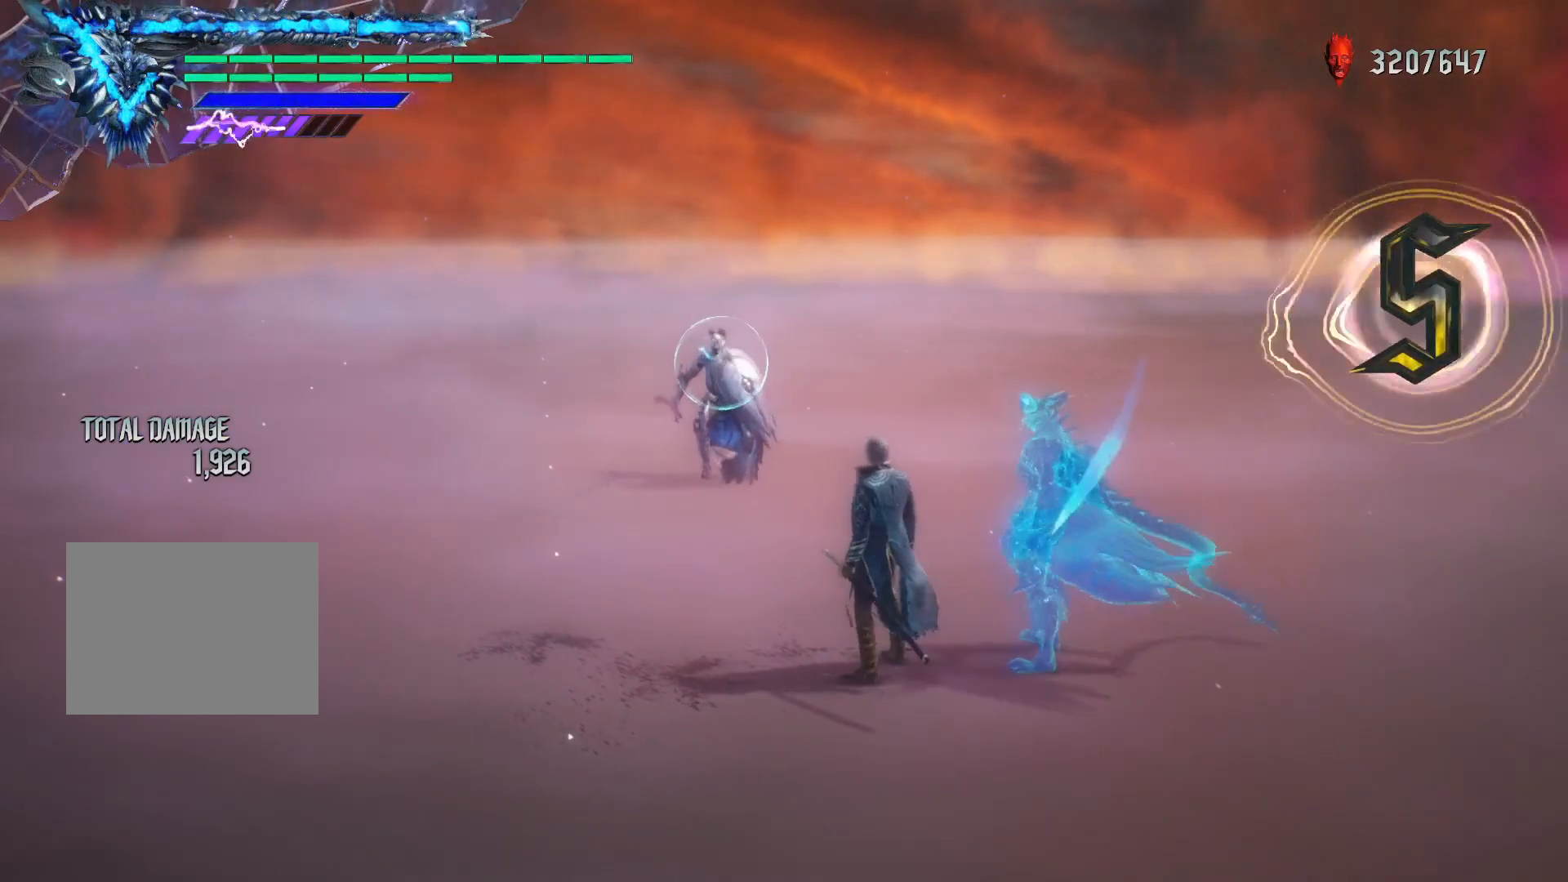
{"buttons": ["R1"], "left_stick": "center", "right_stick": "center", "events": []}
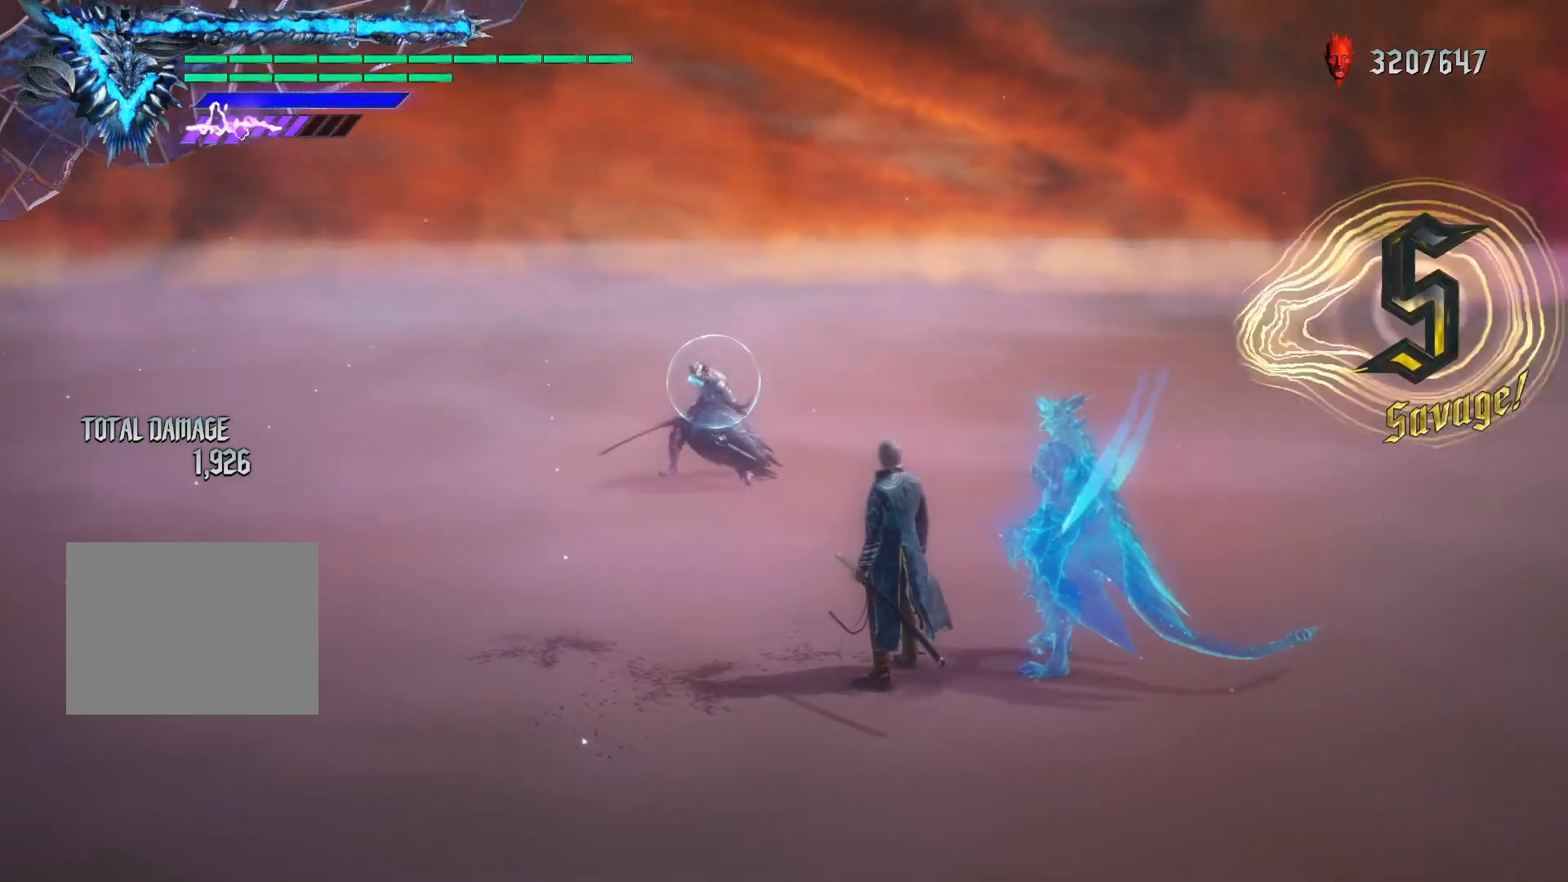
{"buttons": ["R1"], "left_stick": "center", "right_stick": "center", "events": []}
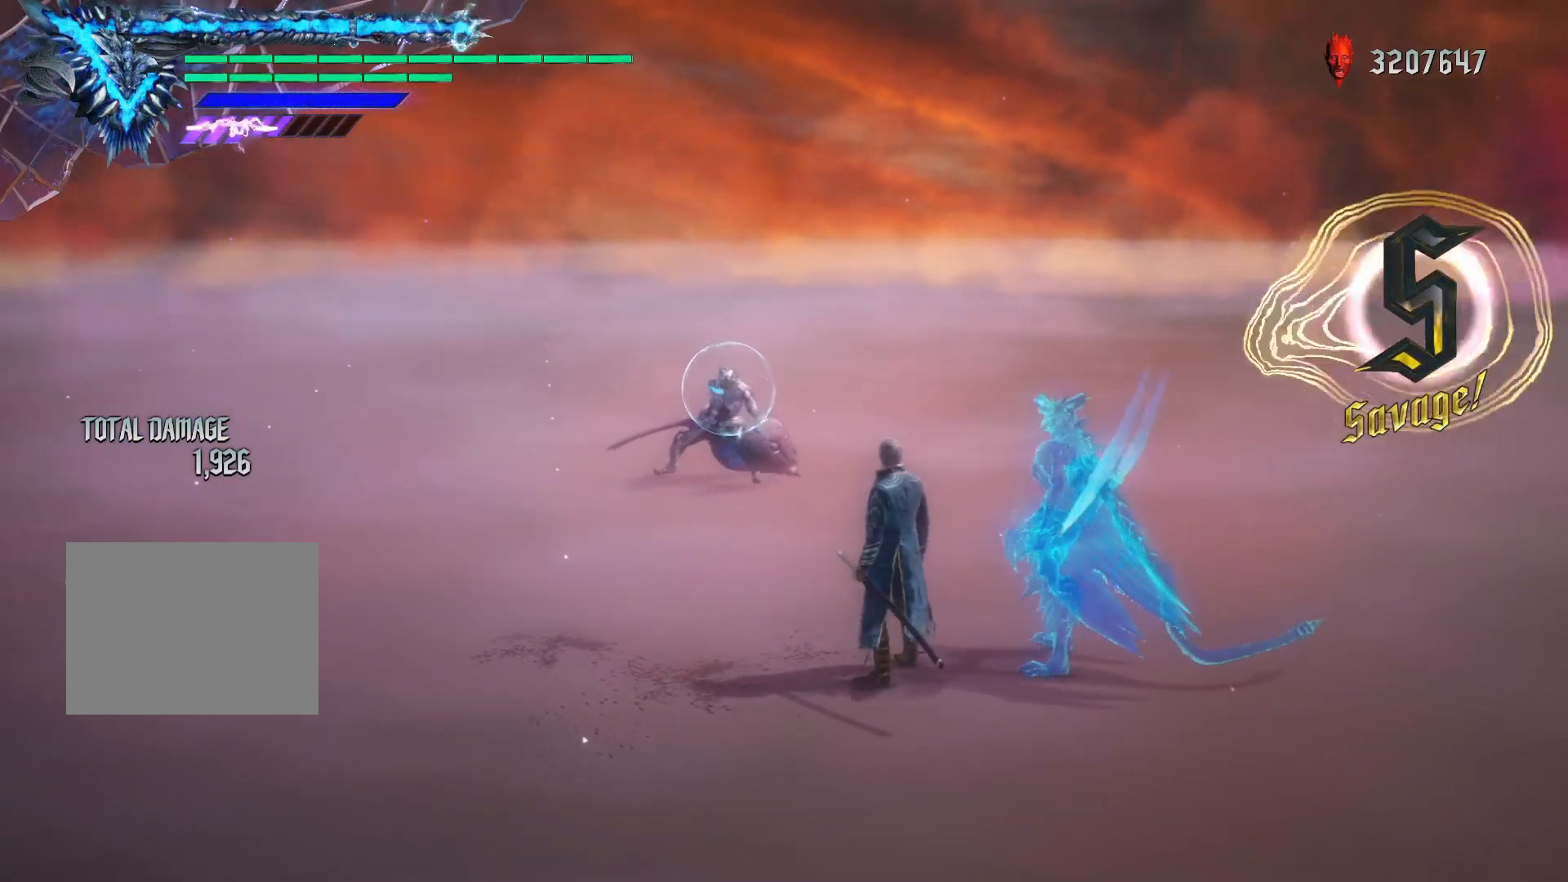
{"buttons": ["R1"], "left_stick": "down-right", "right_stick": "center", "events": [[483, "left_stick", "down-right"]]}
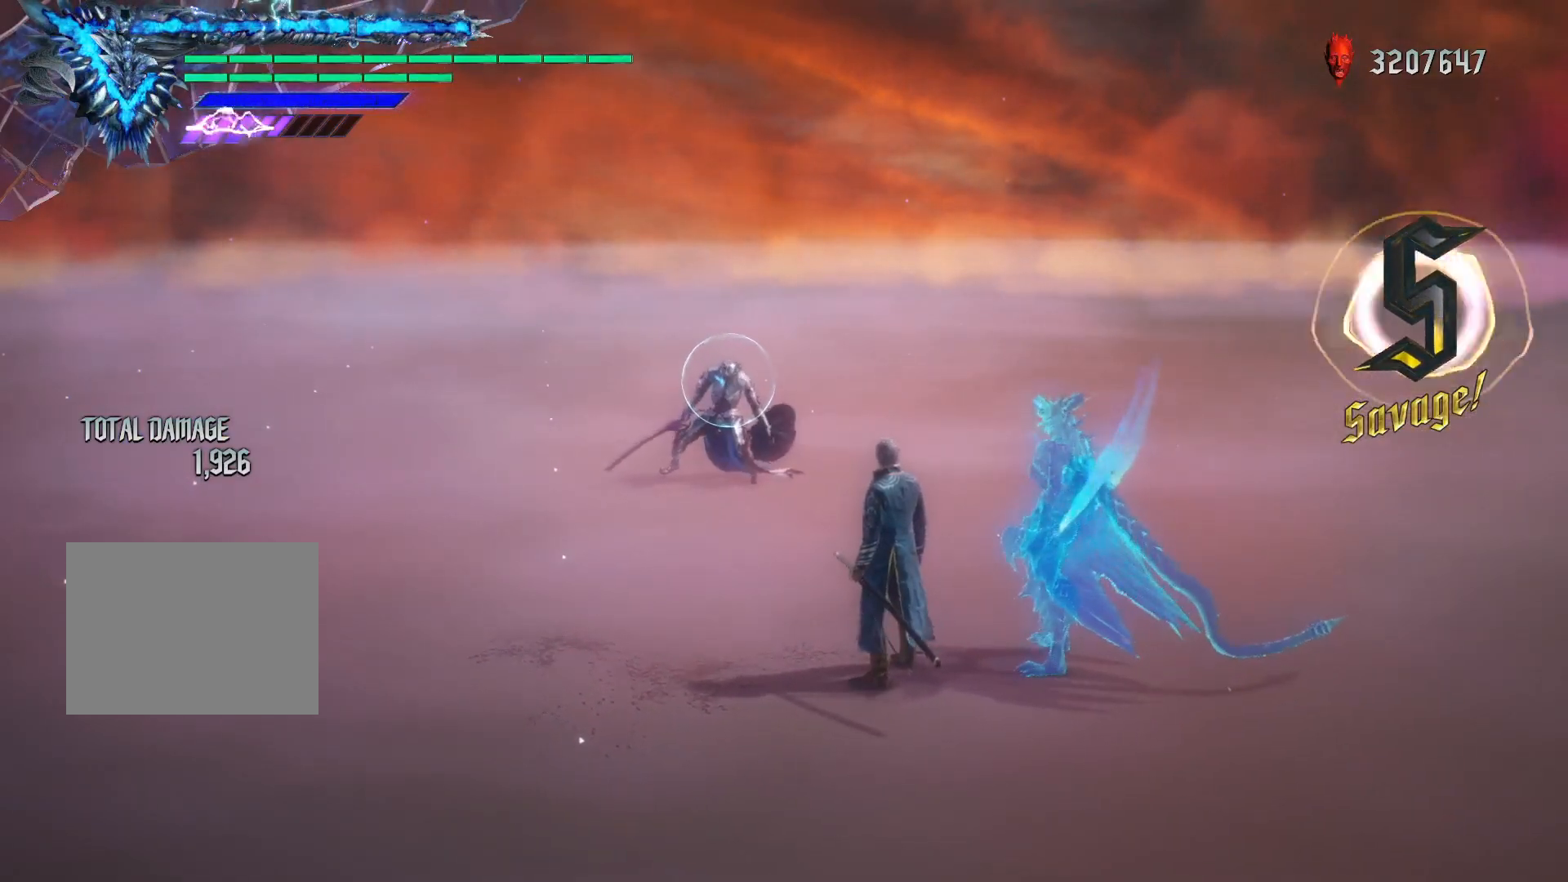
{"buttons": ["R1"], "left_stick": "down-right", "right_stick": "center", "events": []}
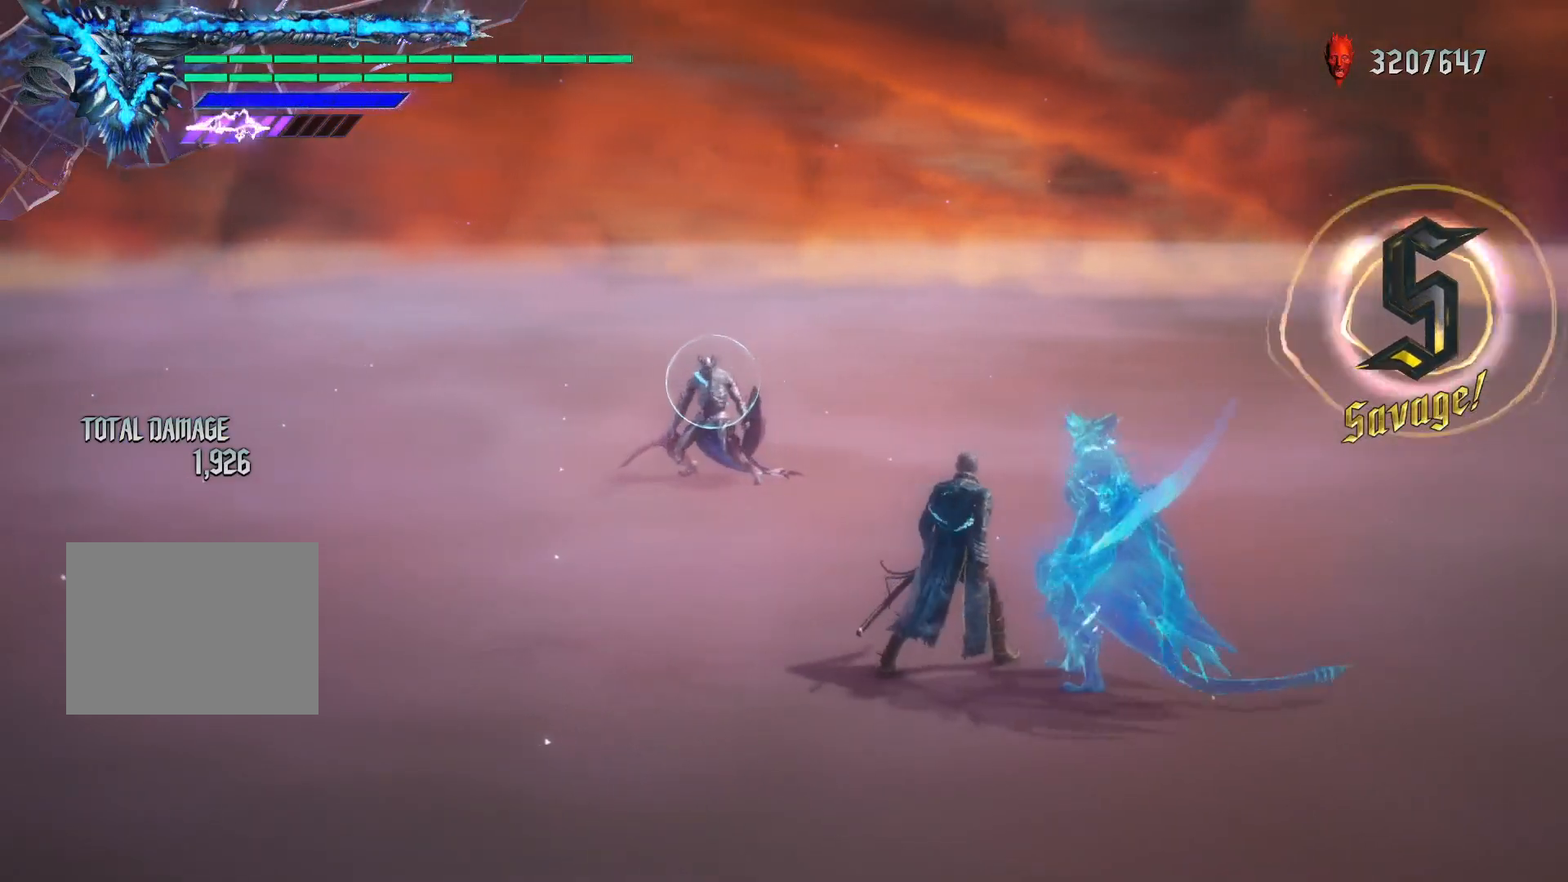
{"buttons": ["R1"], "left_stick": "center", "right_stick": "center", "events": [[417, "left_stick", "center"]]}
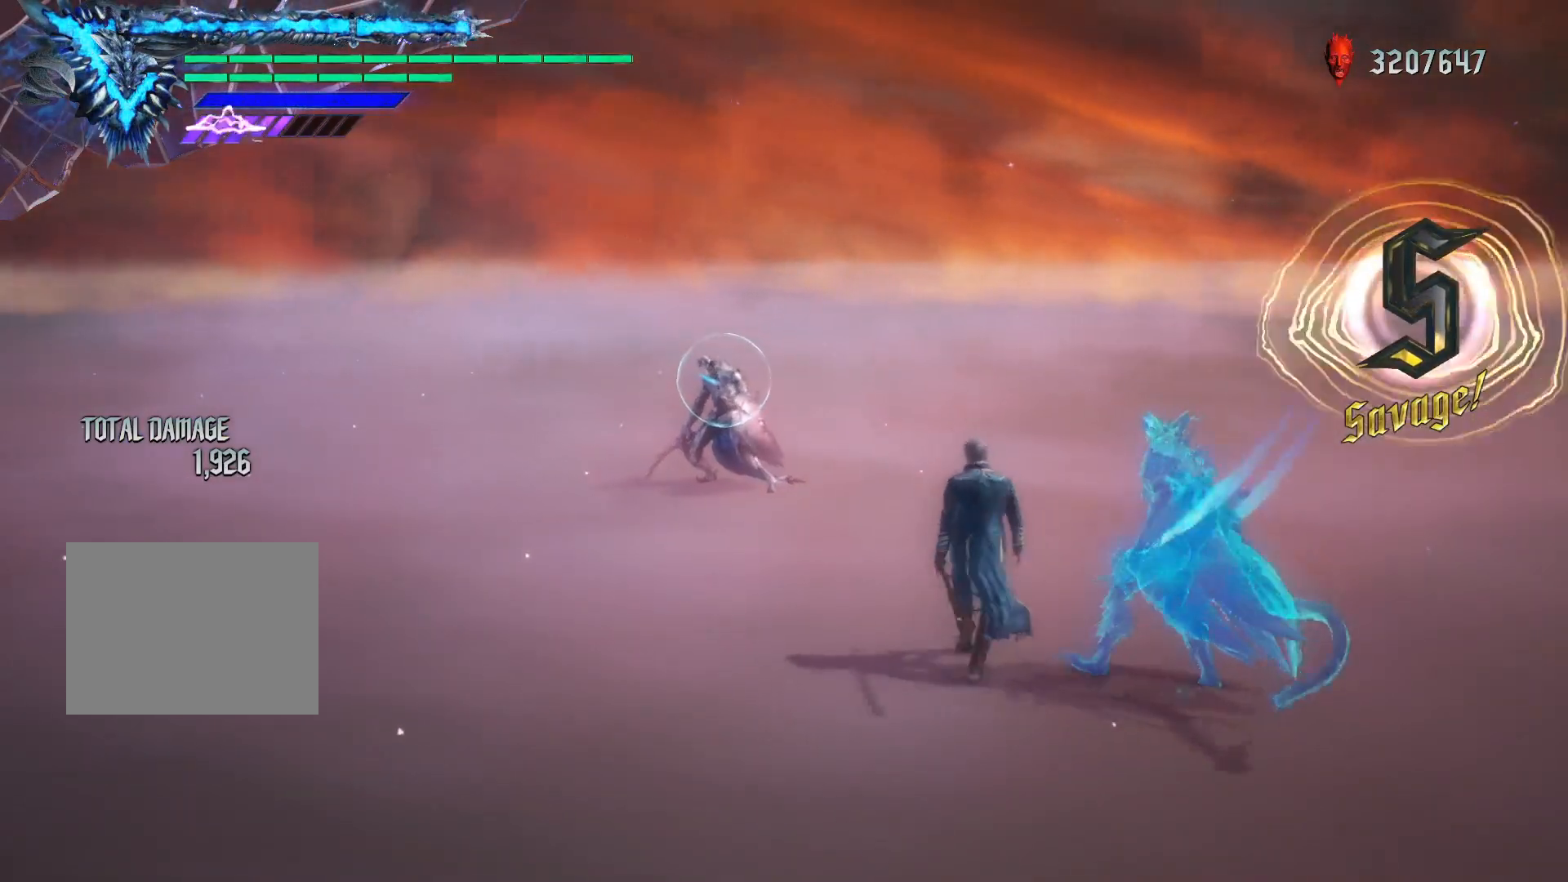
{"buttons": [], "left_stick": "center", "right_stick": "center", "events": [[300, "R1", "up"]]}
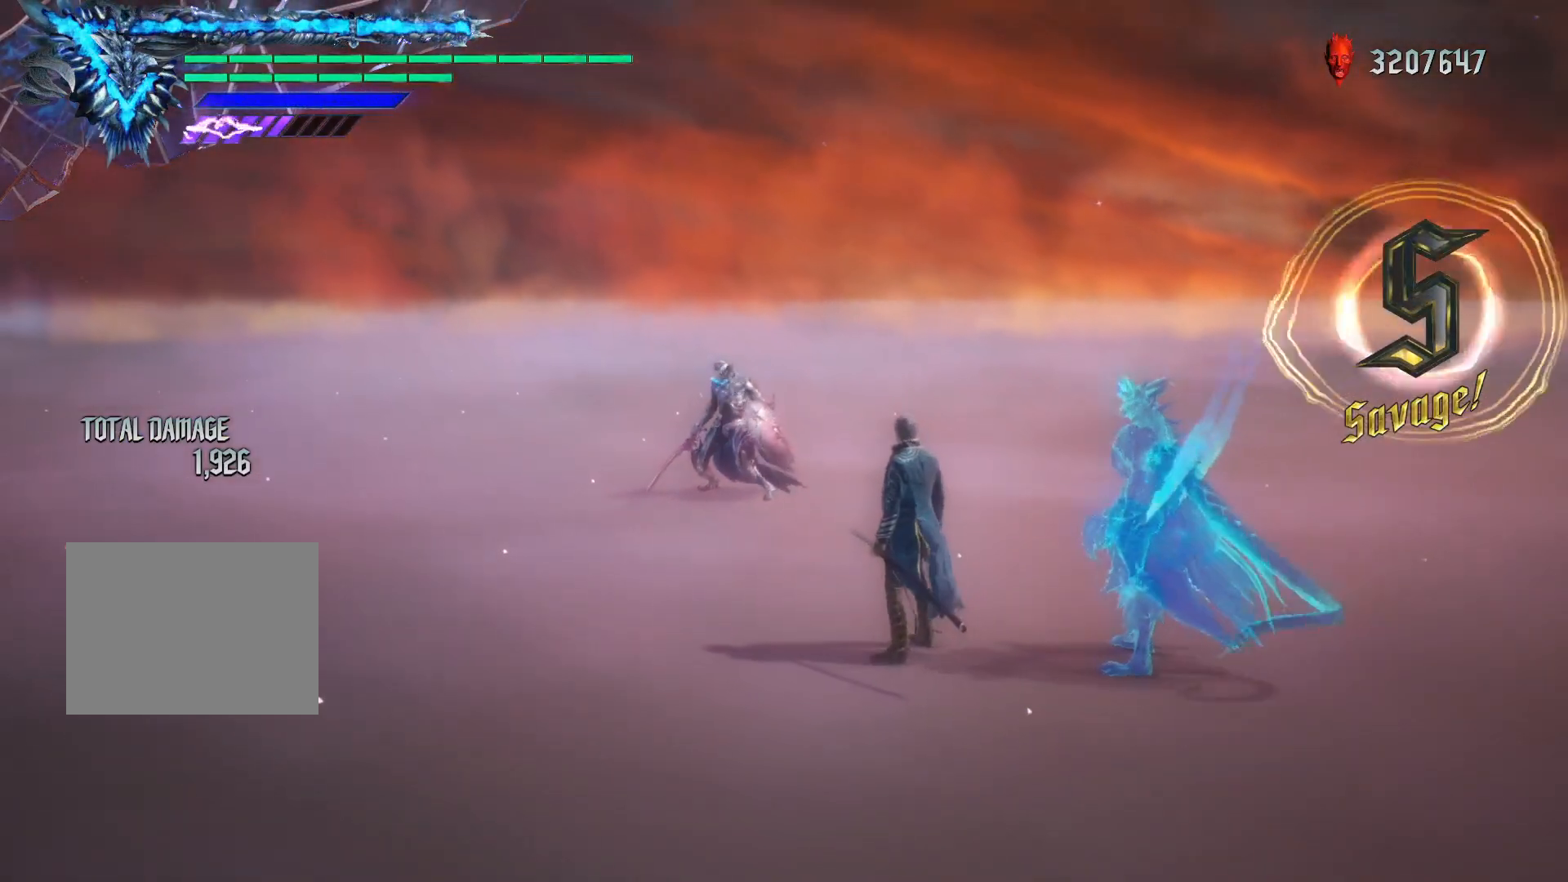
{"buttons": [], "left_stick": "center", "right_stick": "center", "events": [[83, "L1", "down"], [217, "L1", "up"]]}
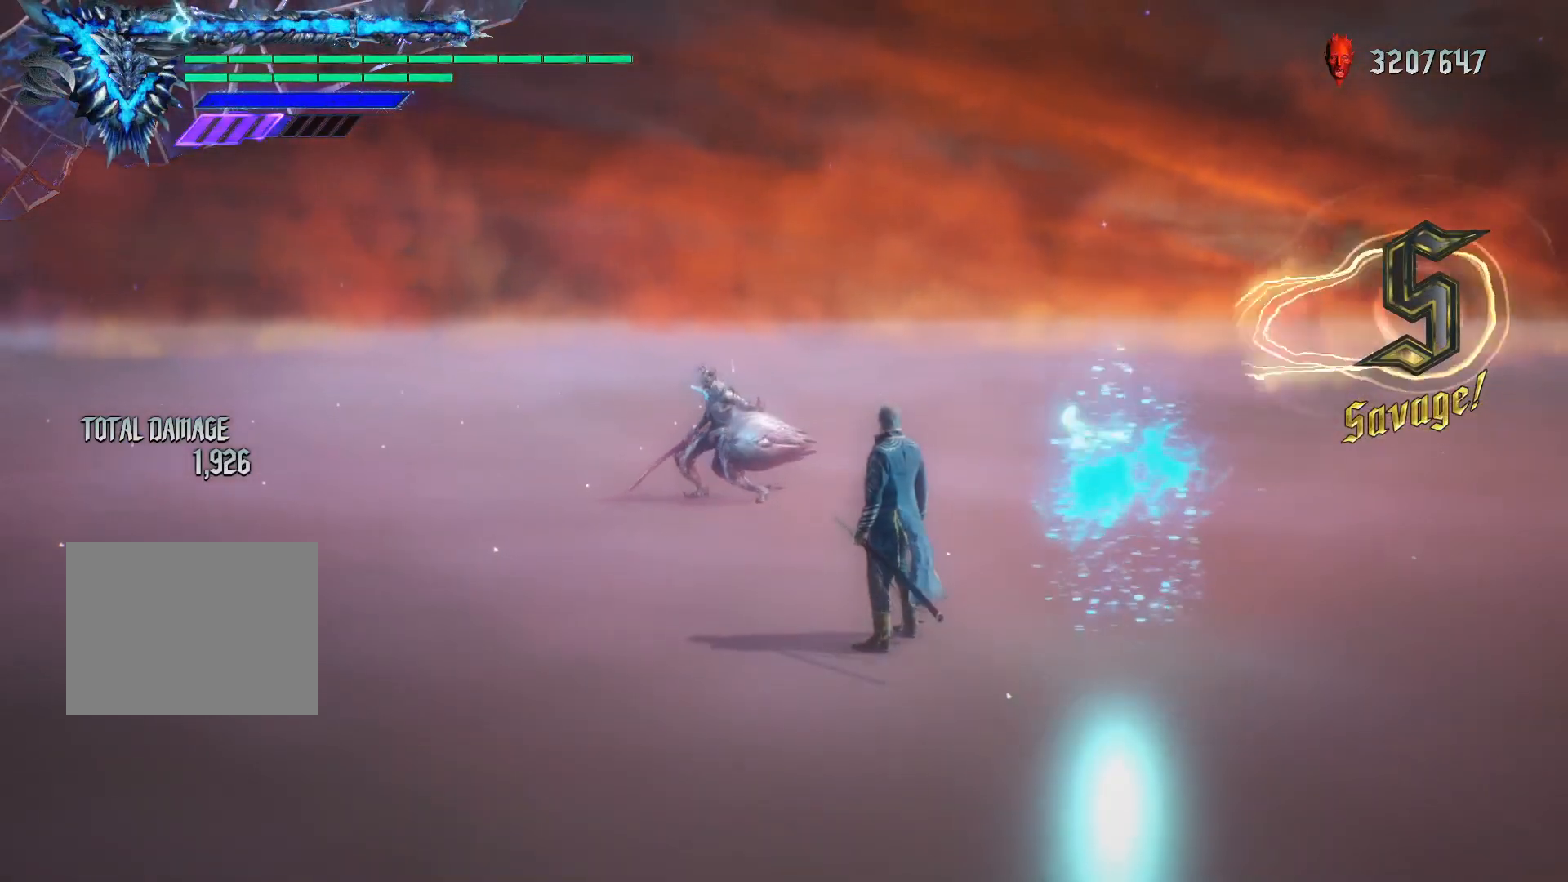
{"buttons": [], "left_stick": "center", "right_stick": "center", "events": []}
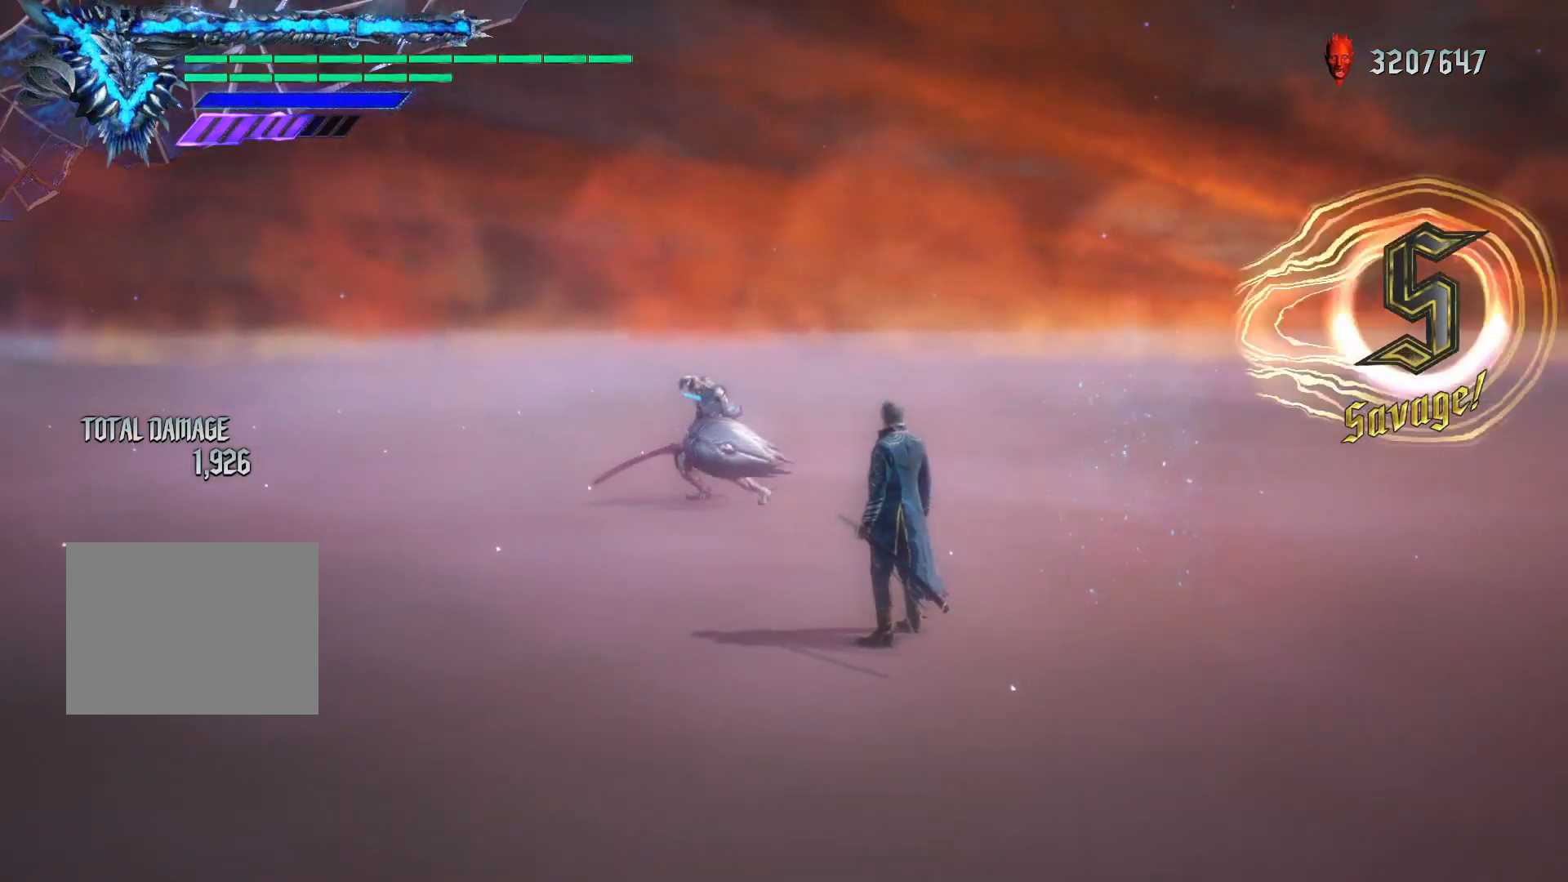
{"buttons": [], "left_stick": "center", "right_stick": "center", "events": [[33, "left_stick", "down-left"], [233, "left_stick", "center"]]}
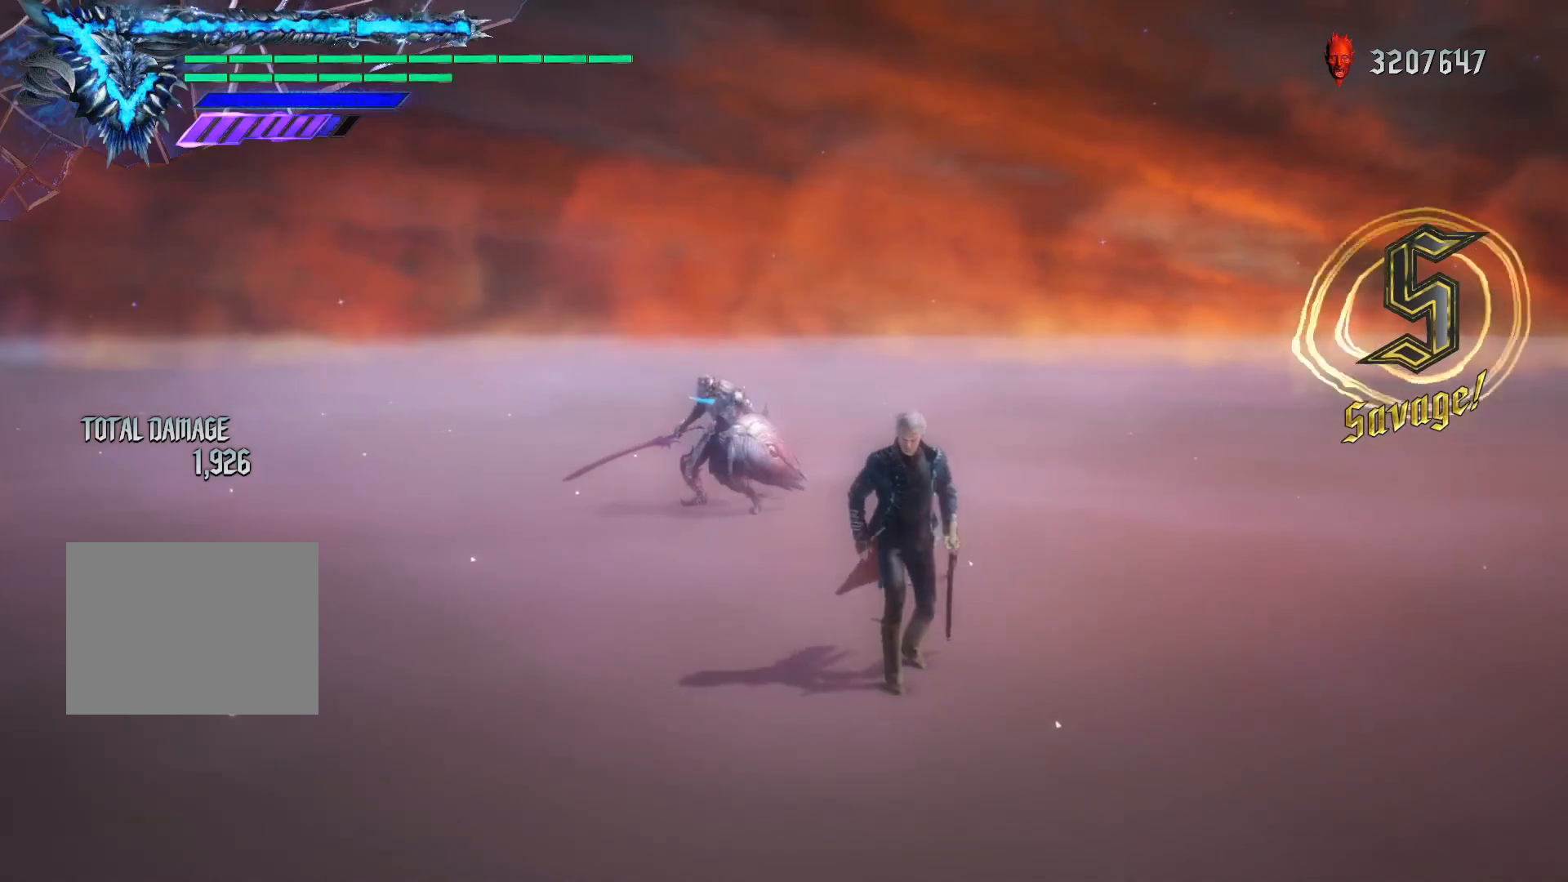
{"buttons": [], "left_stick": "center", "right_stick": "center", "events": []}
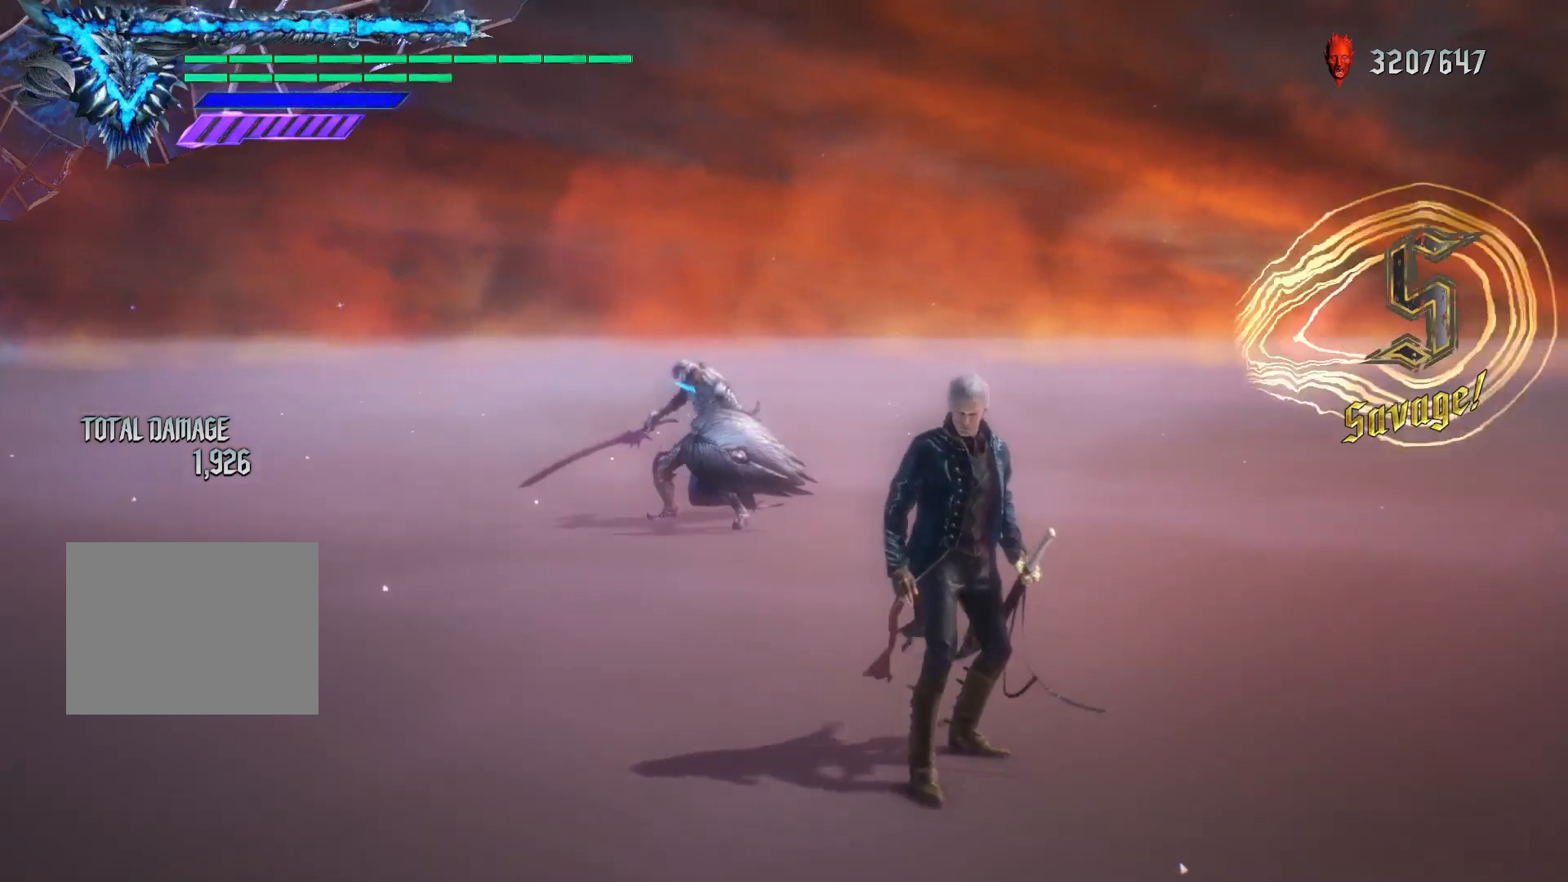
{"buttons": [], "left_stick": "center", "right_stick": "center", "events": []}
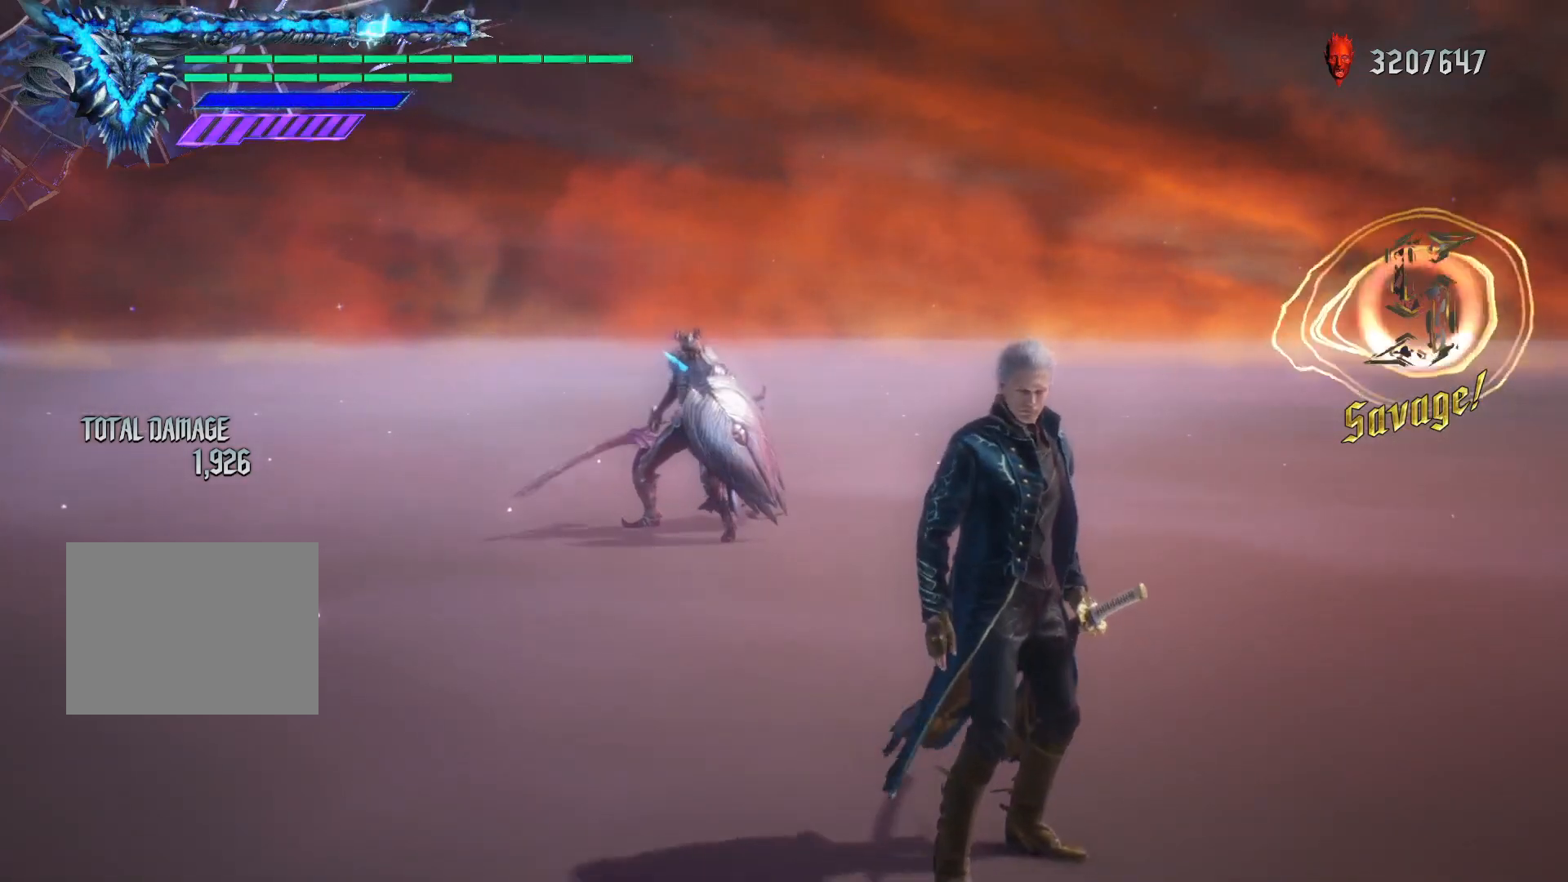
{"buttons": [], "left_stick": "center", "right_stick": "center", "events": []}
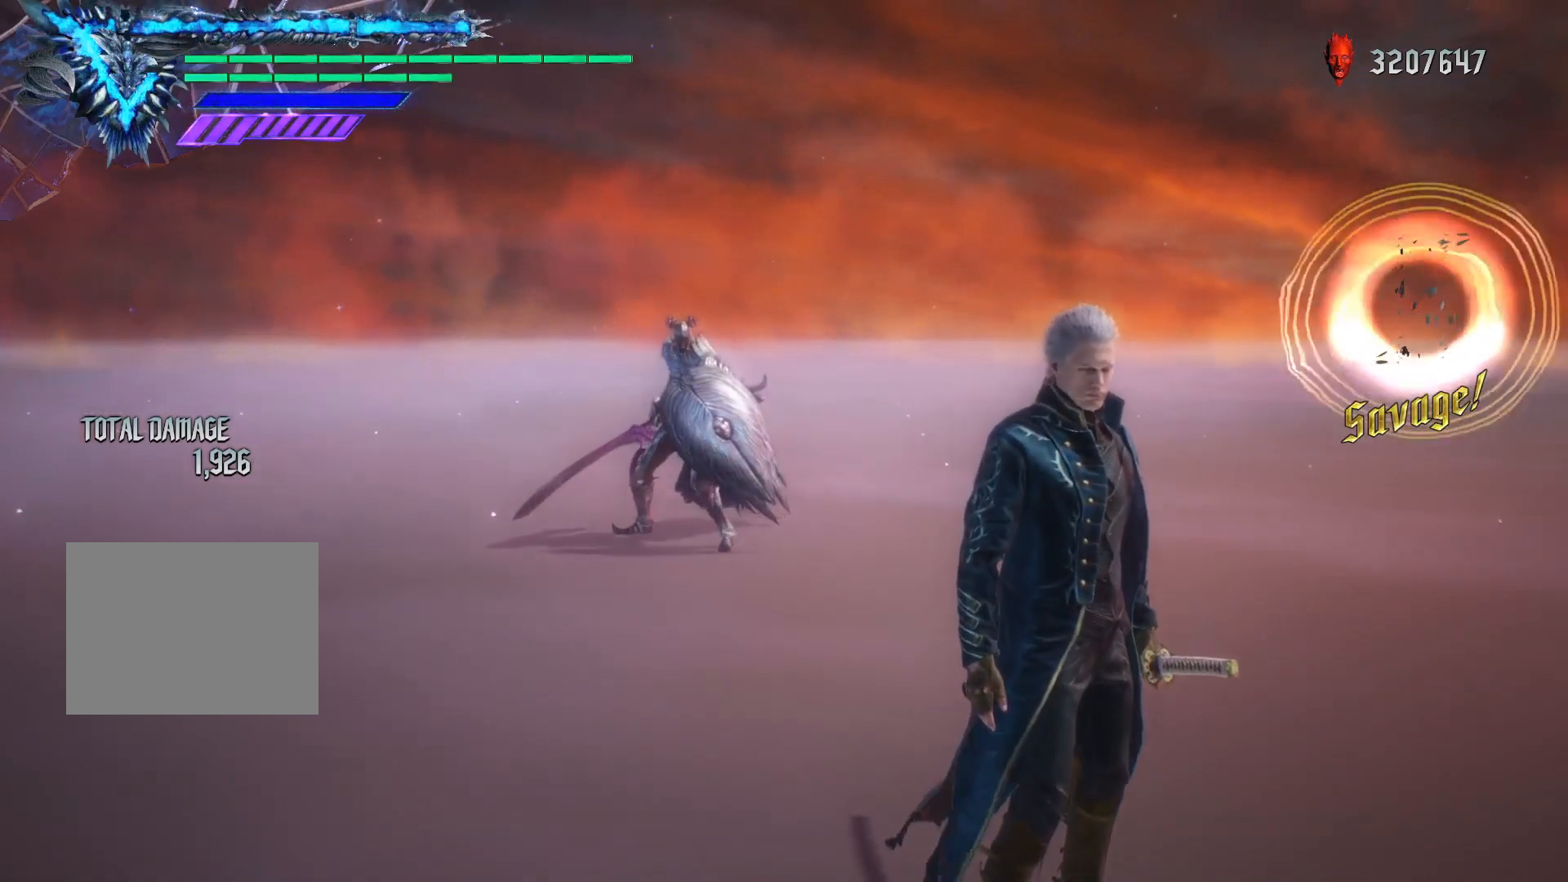
{"buttons": [], "left_stick": "center", "right_stick": "center", "events": []}
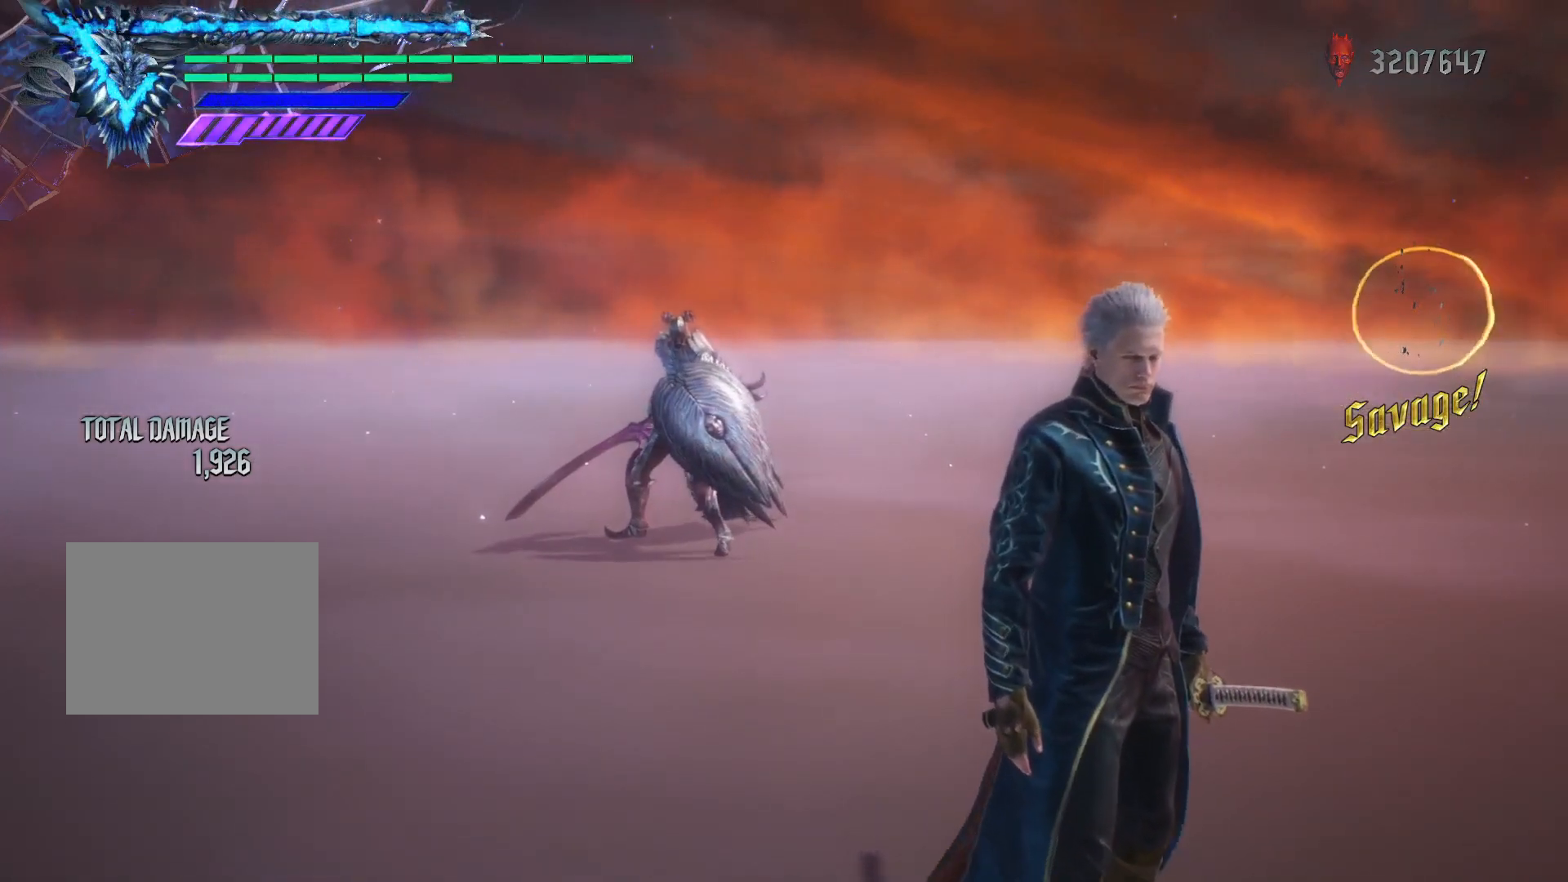
{"buttons": [], "left_stick": "center", "right_stick": "center", "events": []}